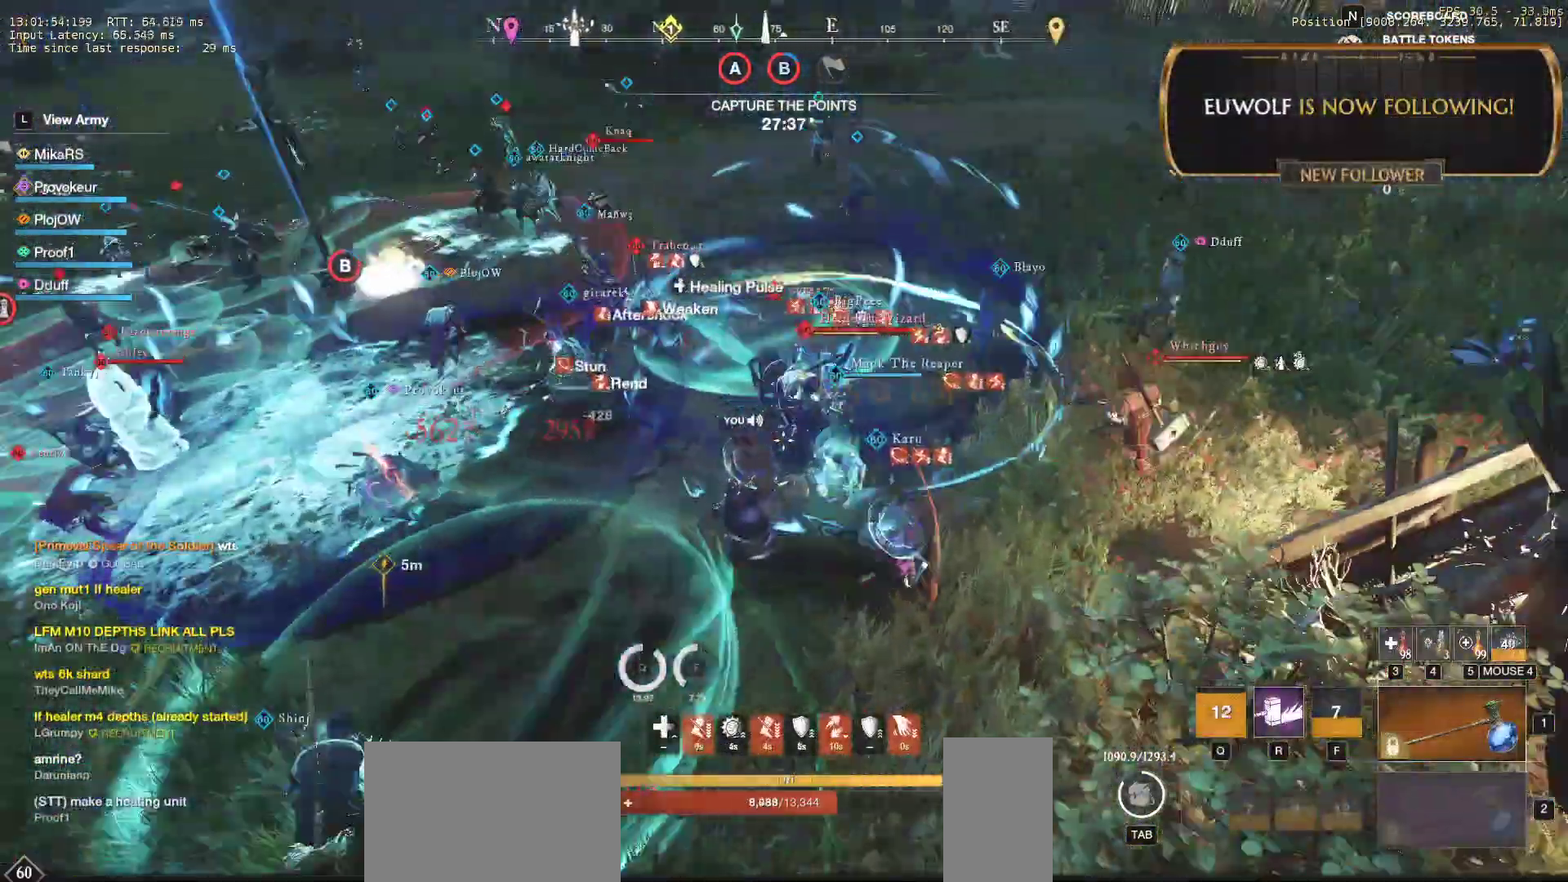
Gameplay with keyboard and mouse; each line is a JSON object with the keys and mouse buttons held at the frame after it. "events" lists presses ("down") and releases ("up") of "a", "ctrl", "d", "e", "f", "q", "r", "s", "shift", "space", "tab", "w", "mouse_left", "mouse_wheel", "mouse_right", "mouse_mb4" and "mouse_mb5" between this image and that frame as [ms after this image, input, new state], when the widget could be followed in between. "mouse_left", "mouse_wheel", "mouse_right", "mouse_mb4", "mouse_mb5" = the "left", "wheel", "right", "mb4", "mb5" buttons of the "mouse" list. No other keys are recorded. "wheel" means that the mouse wheel is clicked or scrolled. Mouse movement is not recorded.
{"keys": ["a", "shift"], "mouse": [], "events": [[17, "a", "down"], [67, "mouse_left", "down"], [200, "mouse_left", "up"], [267, "w", "up"], [300, "shift", "down"], [450, "shift", "up"], [500, "shift", "down"]]}
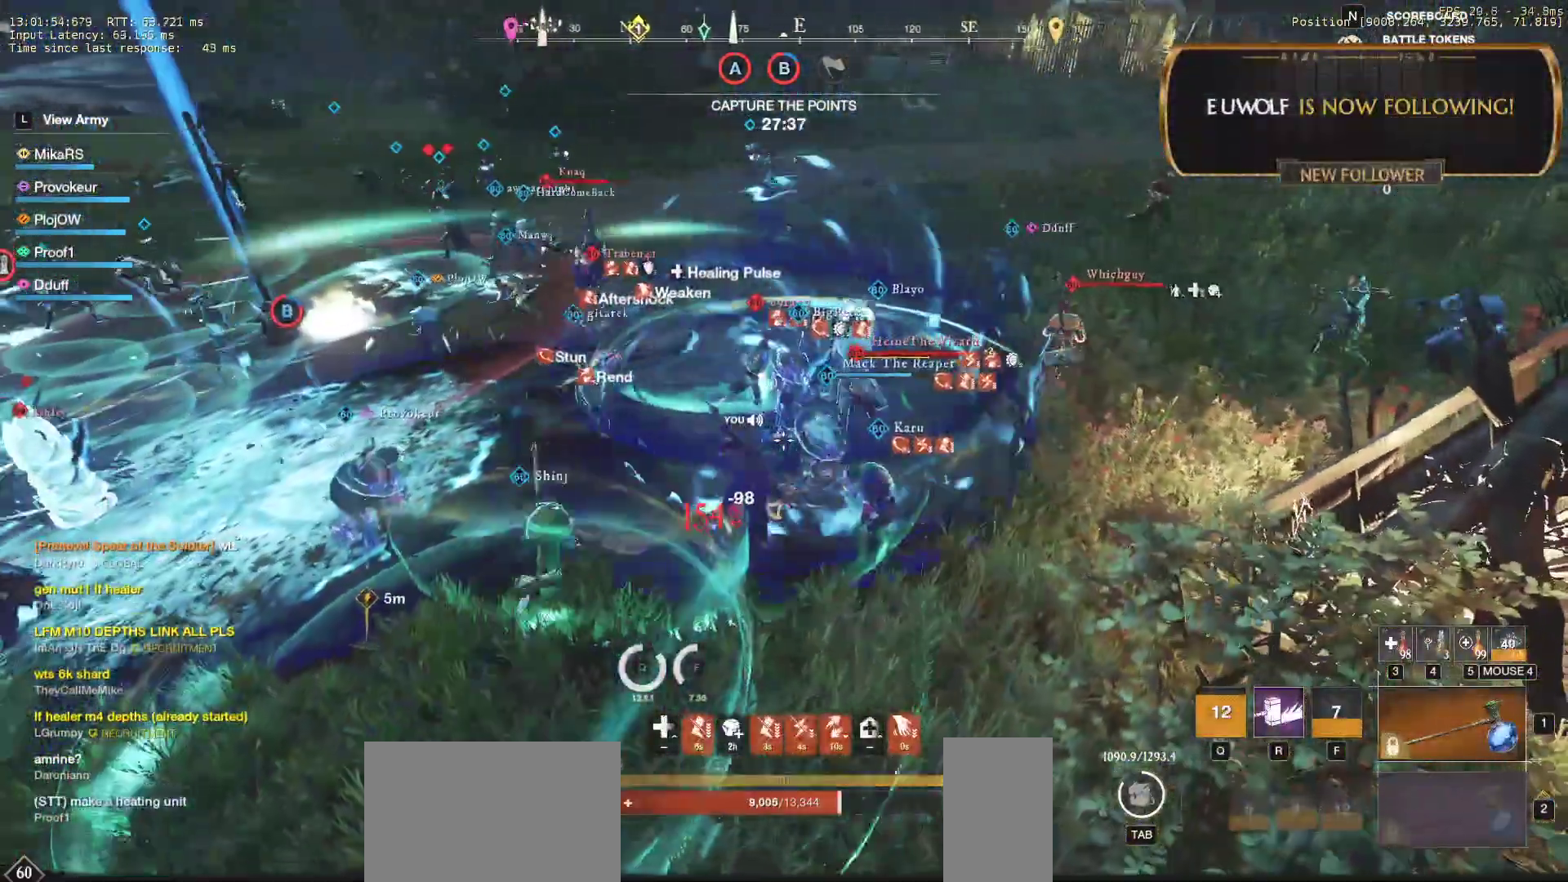
{"keys": ["a"], "mouse": [], "events": [[117, "shift", "up"], [183, "shift", "down"], [283, "shift", "up"], [350, "shift", "down"], [450, "shift", "up"]]}
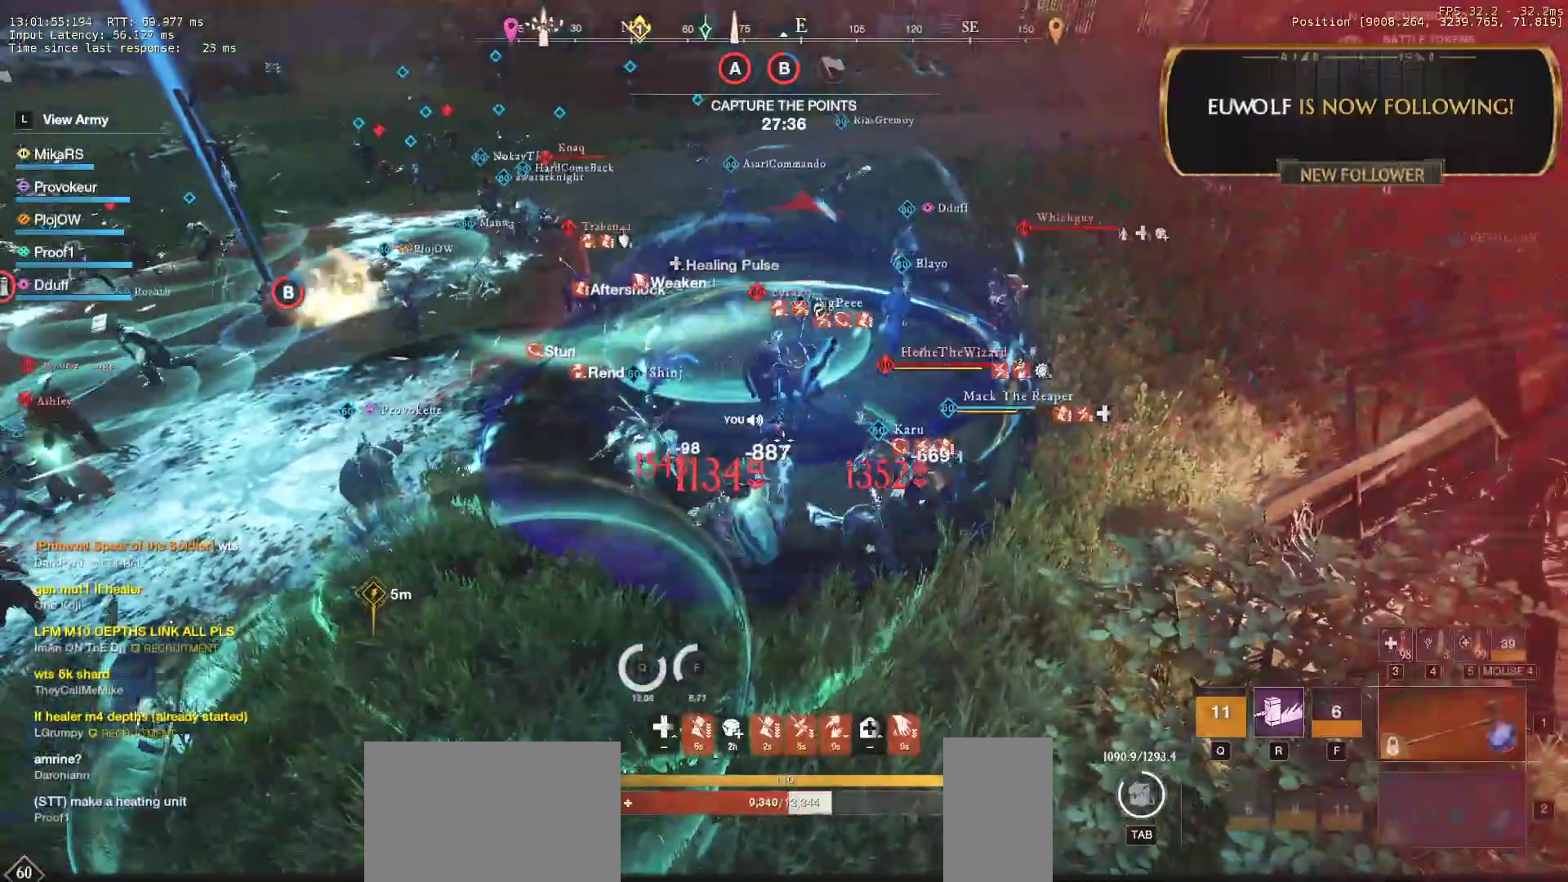
{"keys": ["a", "s", "shift"], "mouse": [], "events": [[17, "shift", "down"], [133, "shift", "up"], [183, "shift", "down"], [317, "shift", "up"], [367, "shift", "down"], [383, "s", "down"]]}
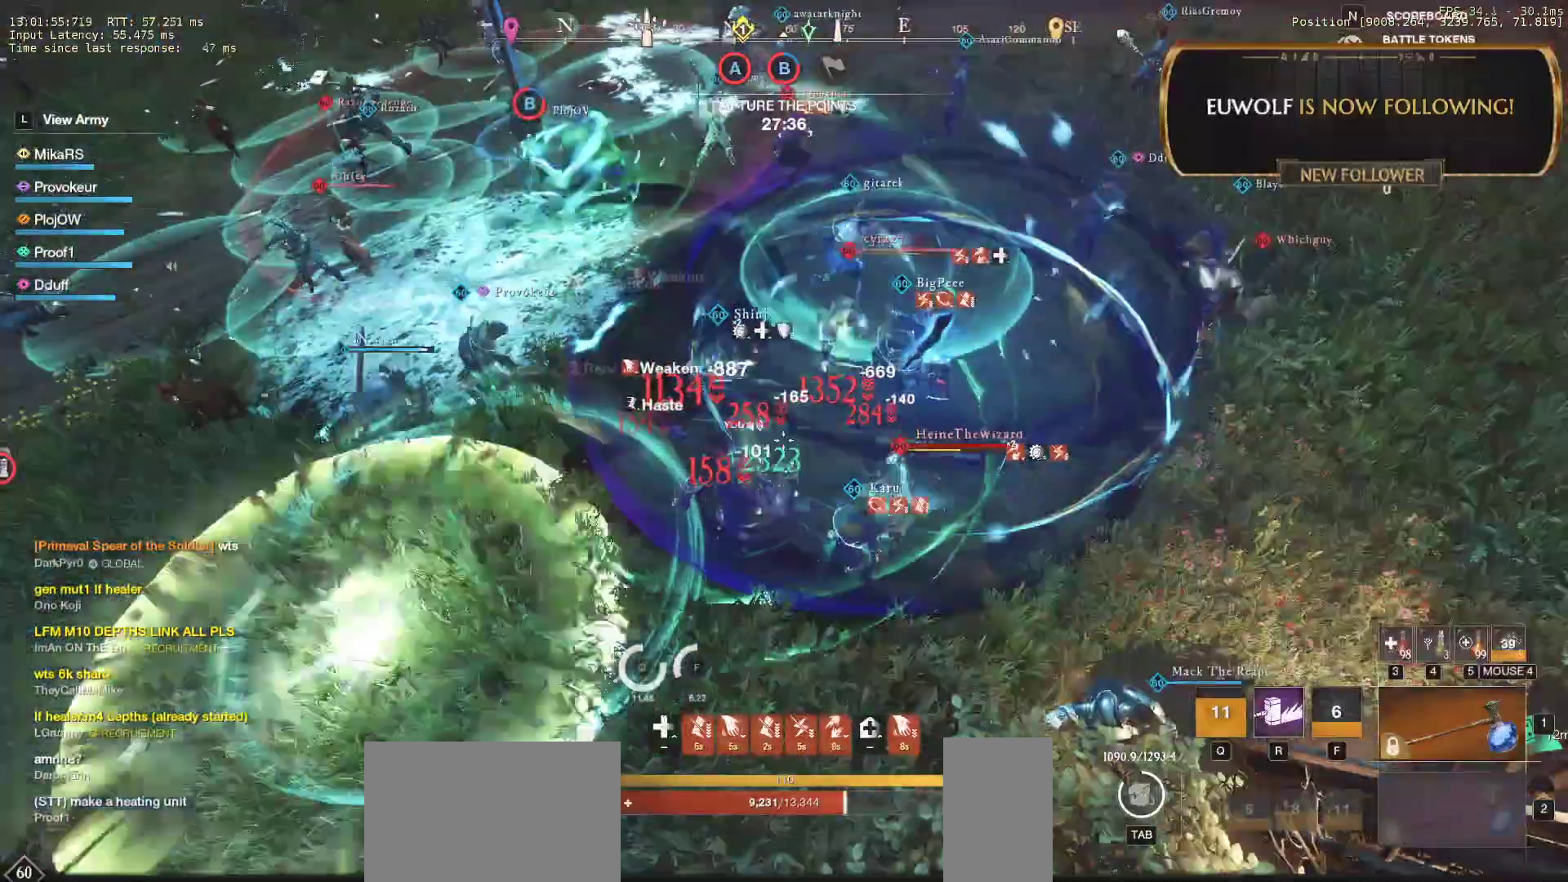
{"keys": ["a", "s"], "mouse": [], "events": [[17, "shift", "up"], [67, "shift", "down"], [233, "shift", "up"]]}
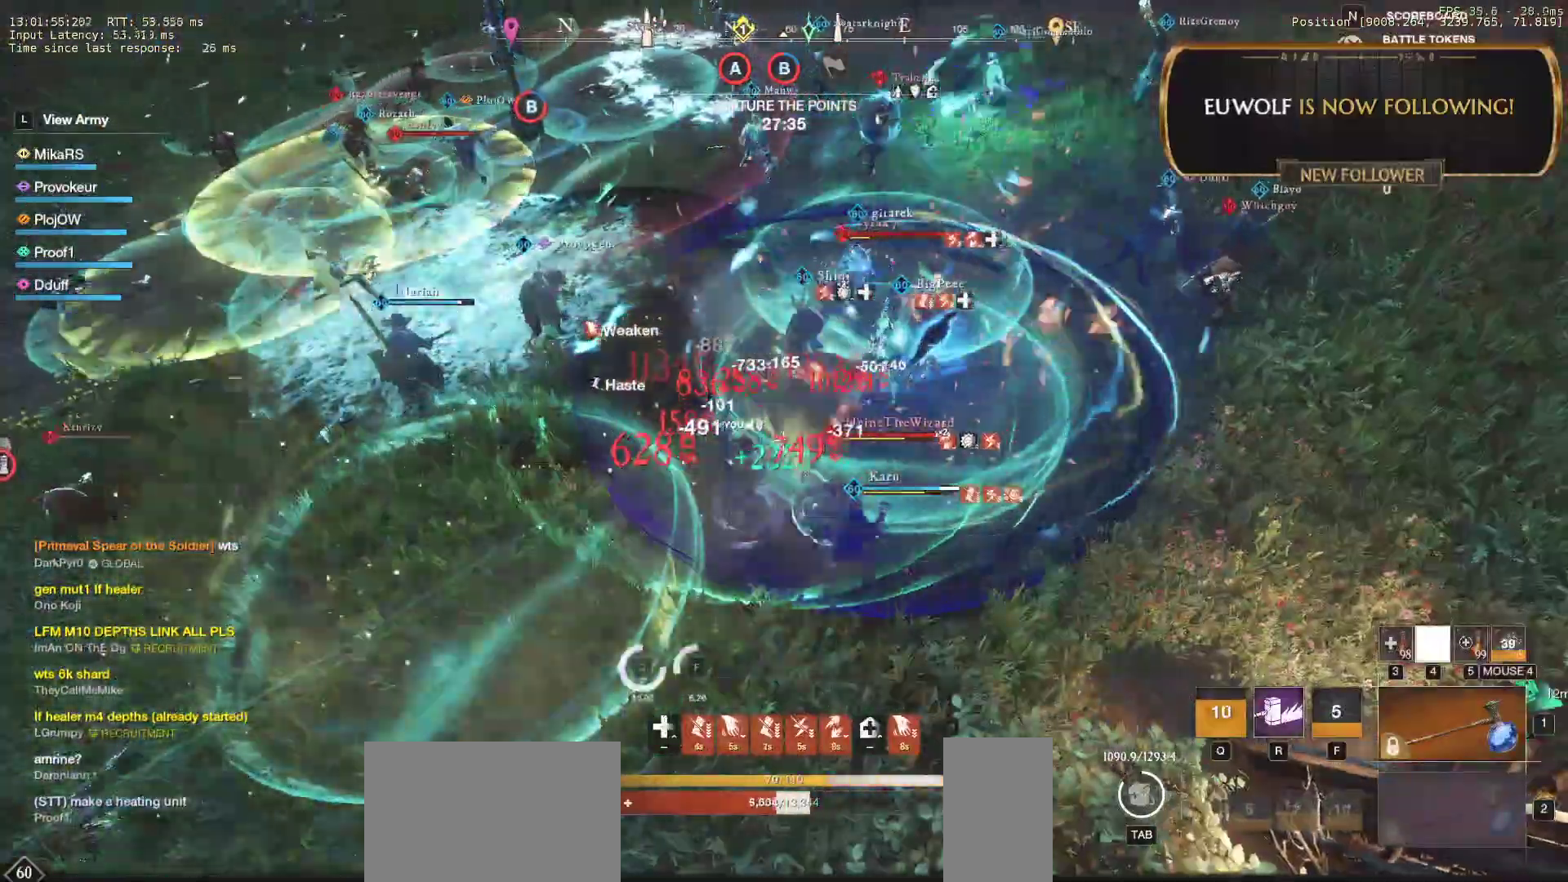
{"keys": ["a", "s"], "mouse": [], "events": [[83, "shift", "down"], [300, "shift", "up"], [367, "shift", "down"], [500, "shift", "up"]]}
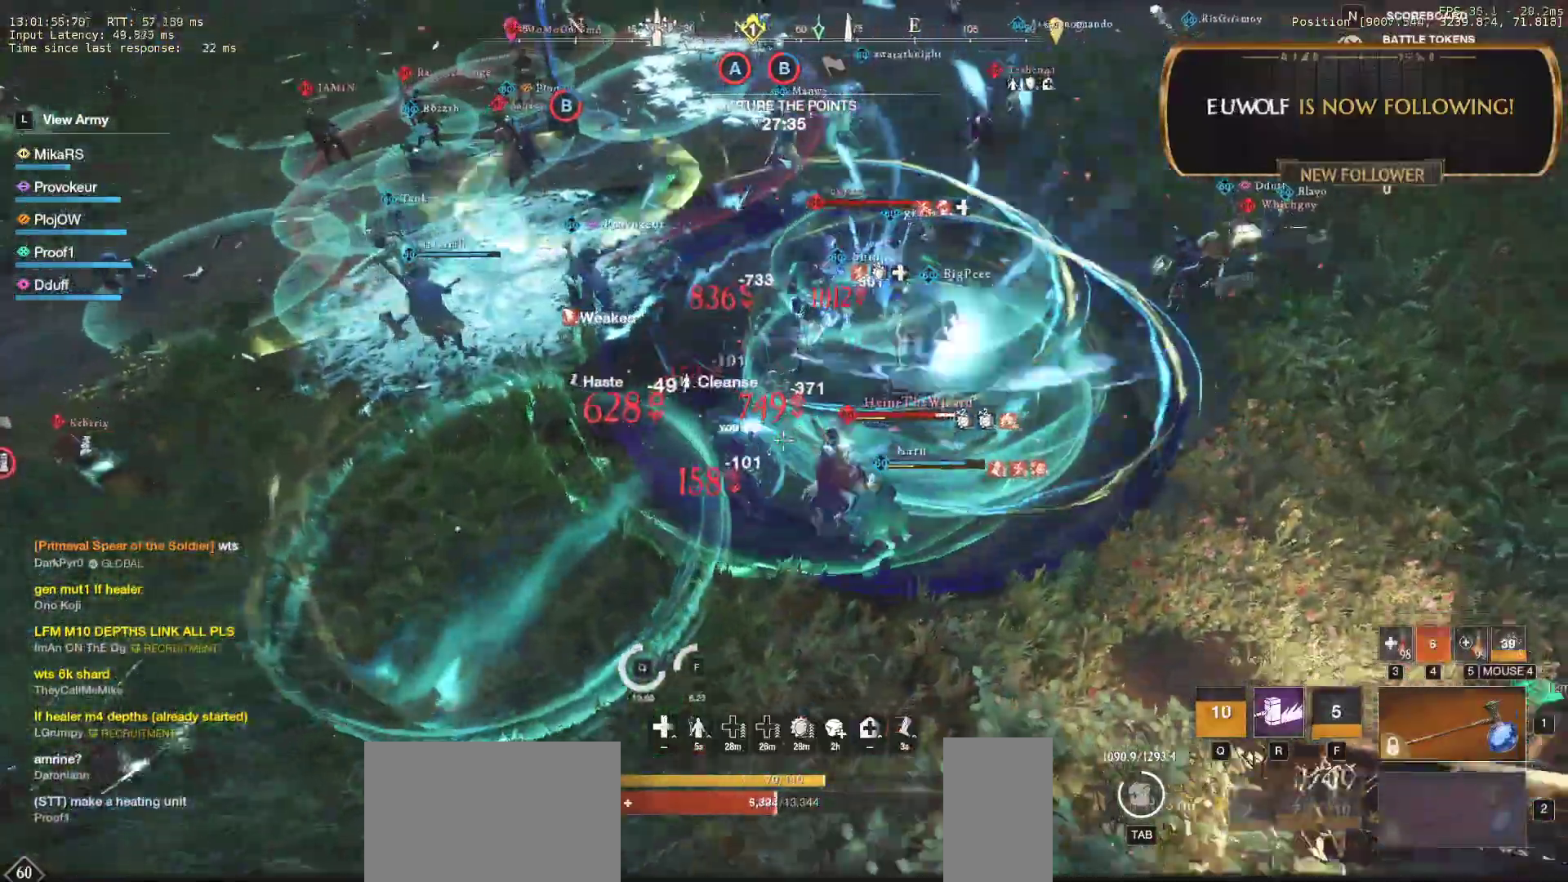
{"keys": ["d", "w"], "mouse": [], "events": [[183, "d", "down"], [250, "a", "up"], [267, "s", "up"], [317, "shift", "down"], [350, "w", "down"], [483, "shift", "up"]]}
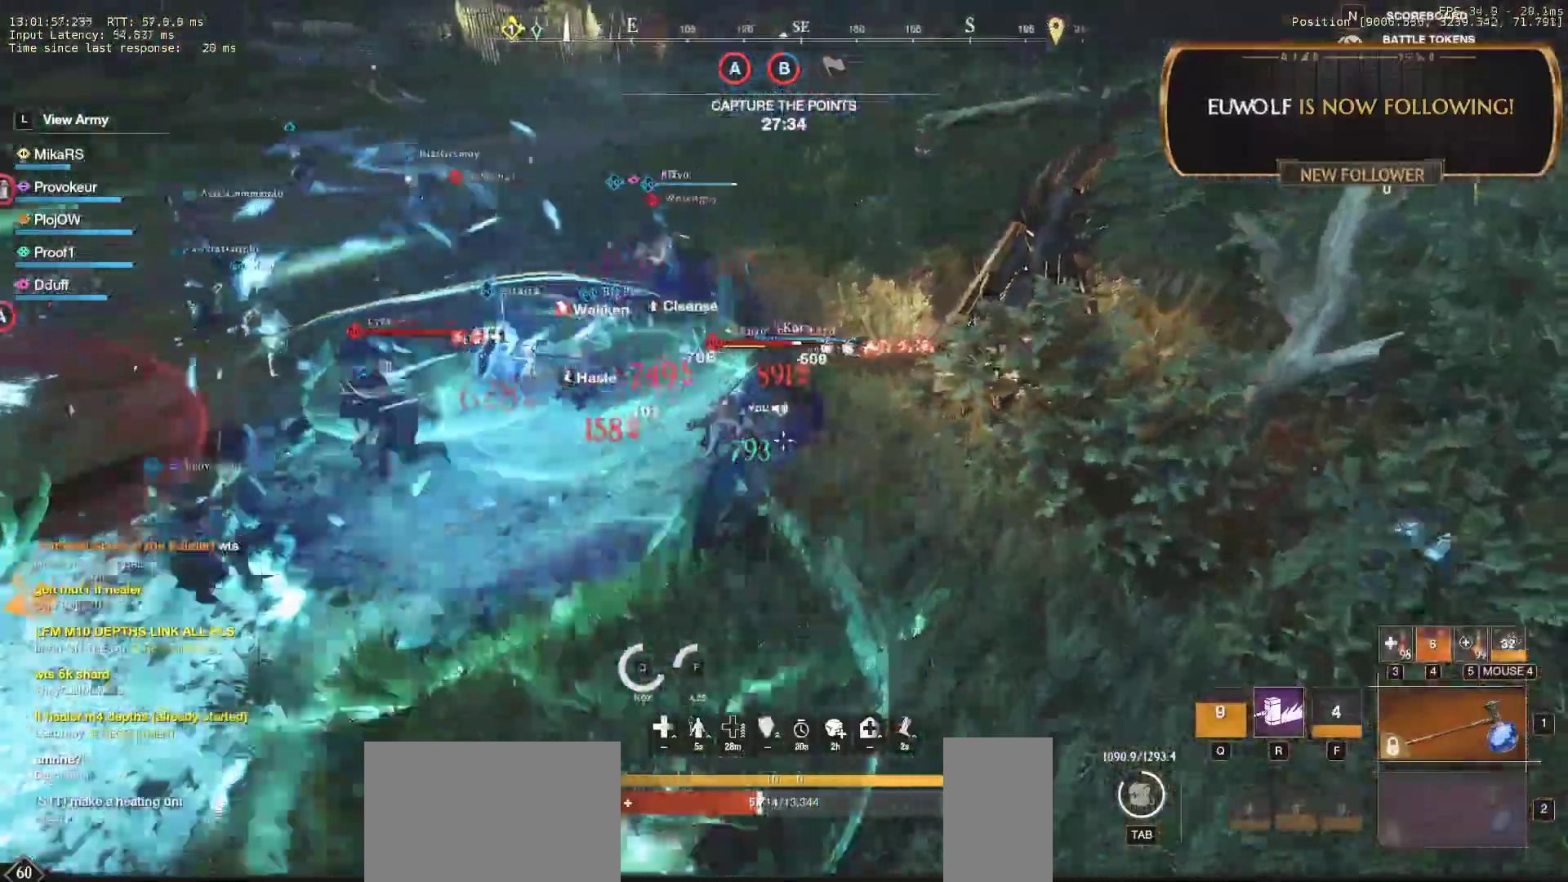
{"keys": ["shift", "w"], "mouse": [], "events": [[50, "shift", "down"], [150, "shift", "up"], [200, "d", "up"], [250, "shift", "down"], [383, "shift", "up"], [450, "shift", "down"]]}
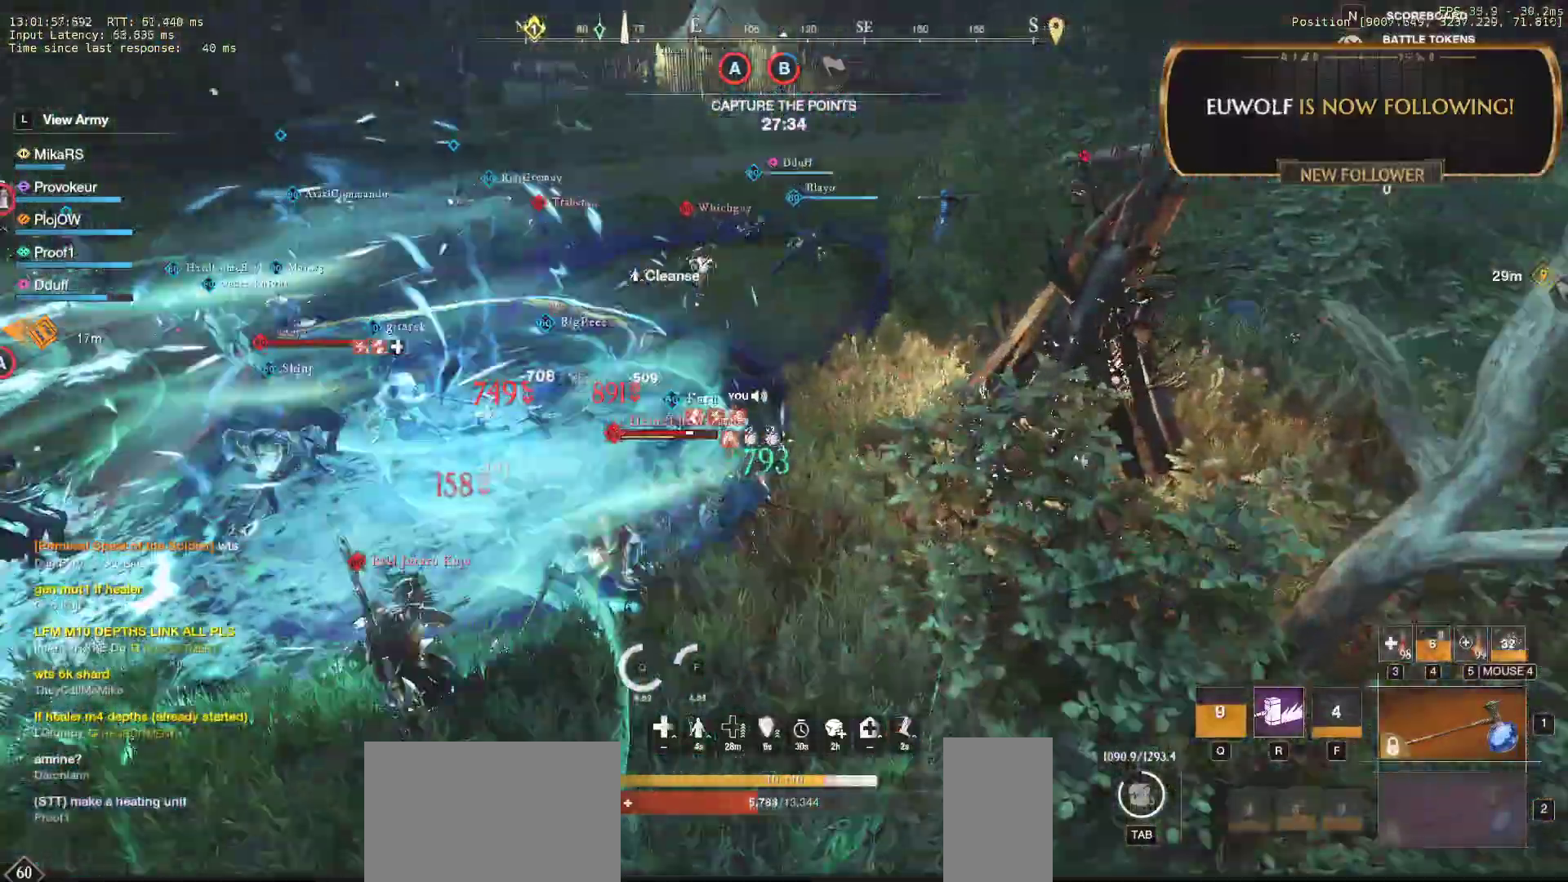
{"keys": ["d", "w"], "mouse": [], "events": [[67, "r", "down"], [67, "shift", "up"], [167, "r", "up"], [217, "r", "down"], [333, "r", "up"], [433, "a", "down"], [450, "d", "down"], [483, "a", "up"]]}
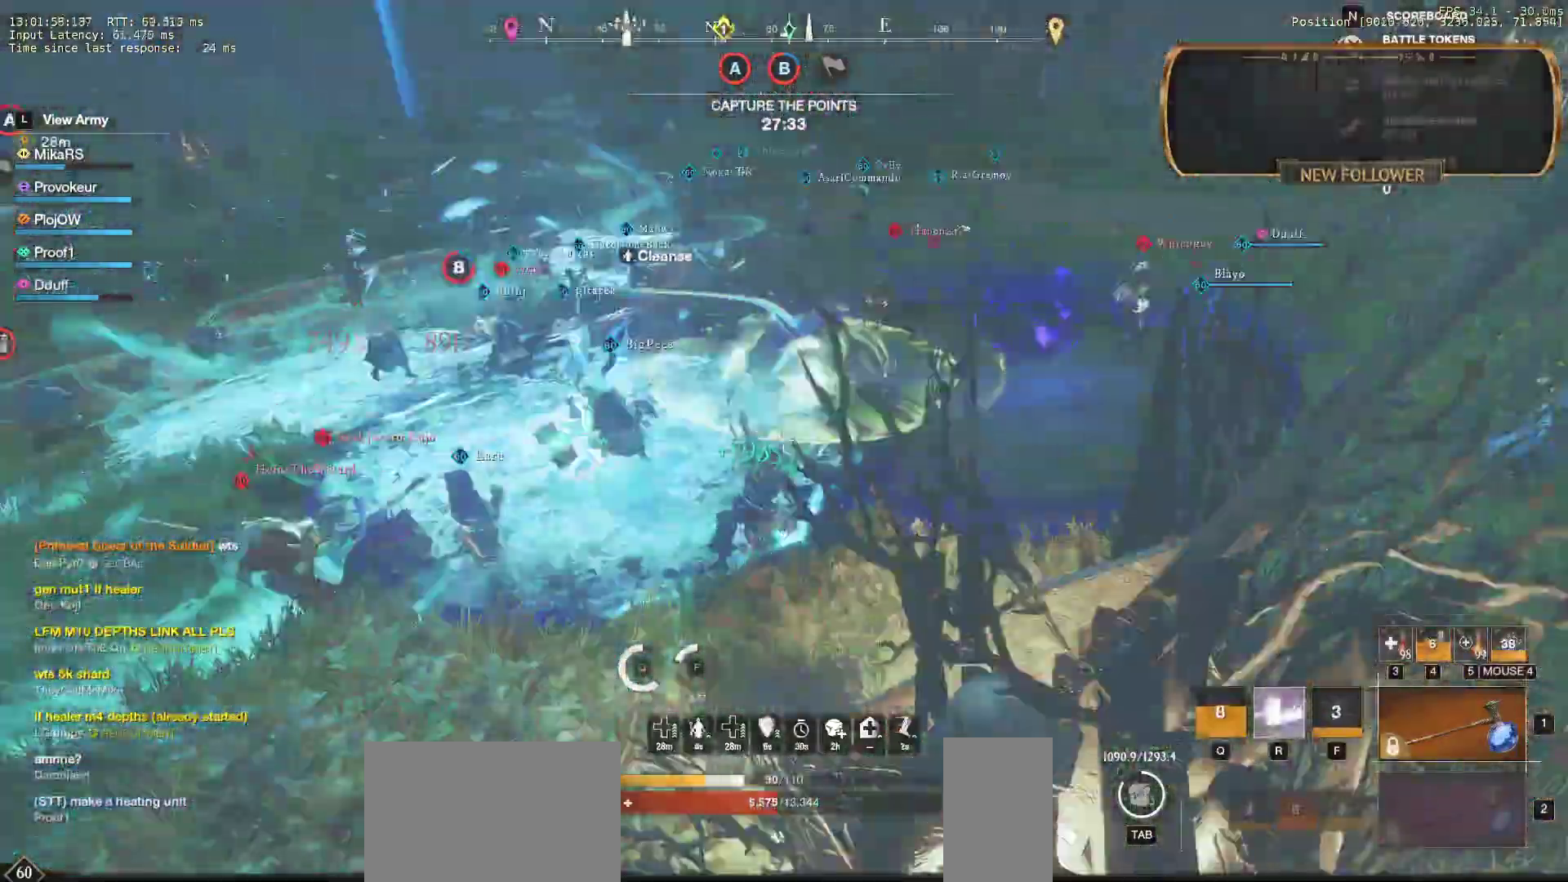
{"keys": ["d", "s"], "mouse": []}
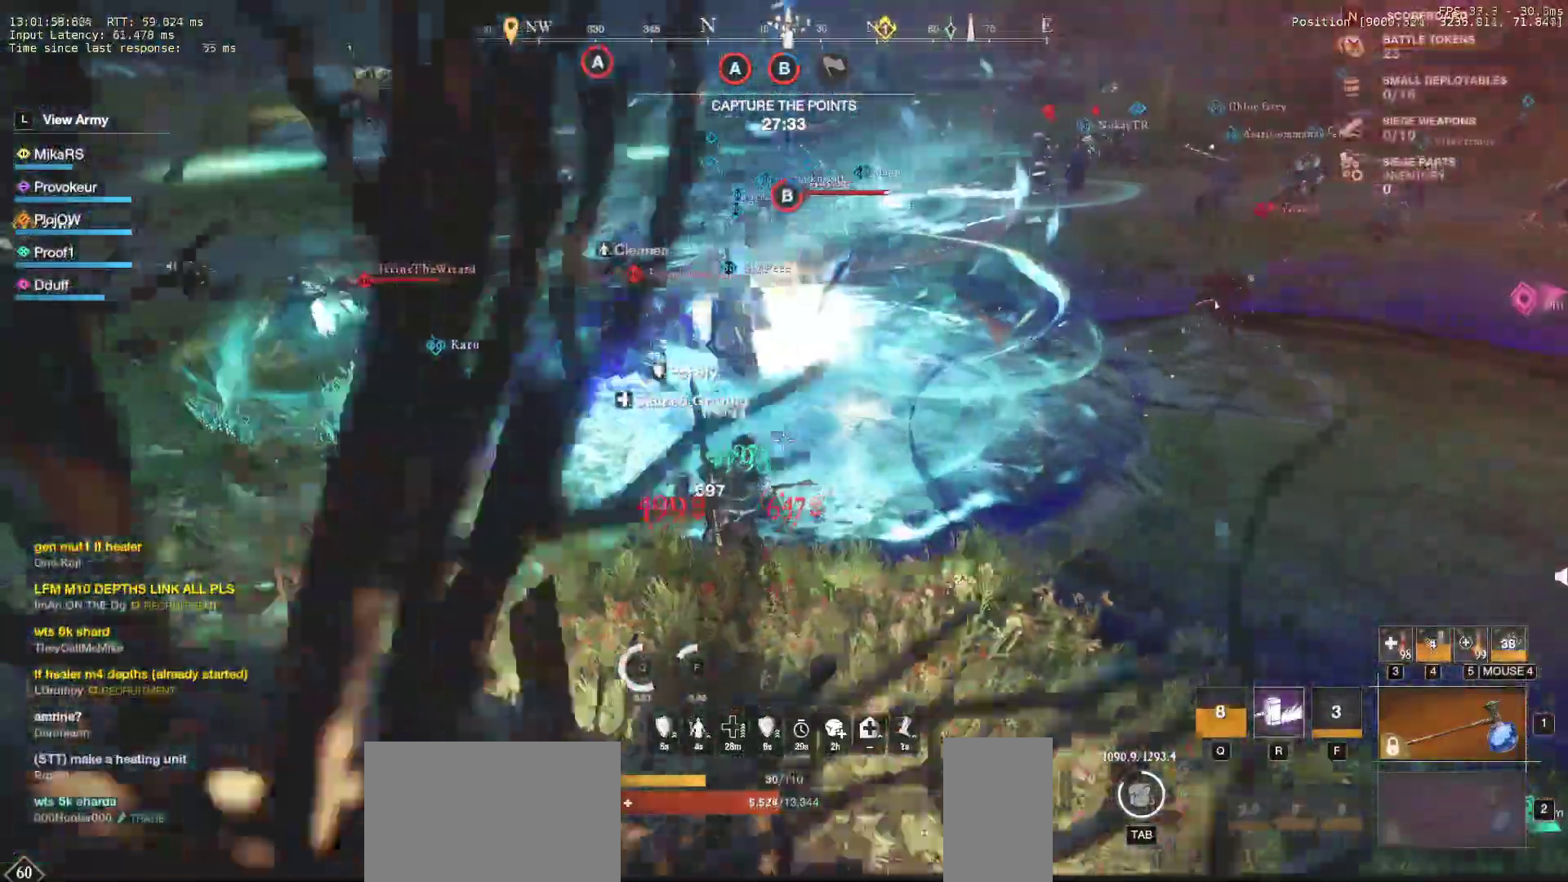
{"keys": ["ctrl", "r"], "mouse": [], "events": [[83, "mouse_left", "down"], [117, "mouse_left", "up"], [200, "shift", "down"], [300, "shift", "up"], [350, "d", "up"], [350, "s", "up"], [367, "s", "down"], [417, "r", "down"], [483, "ctrl", "down"], [483, "s", "up"]]}
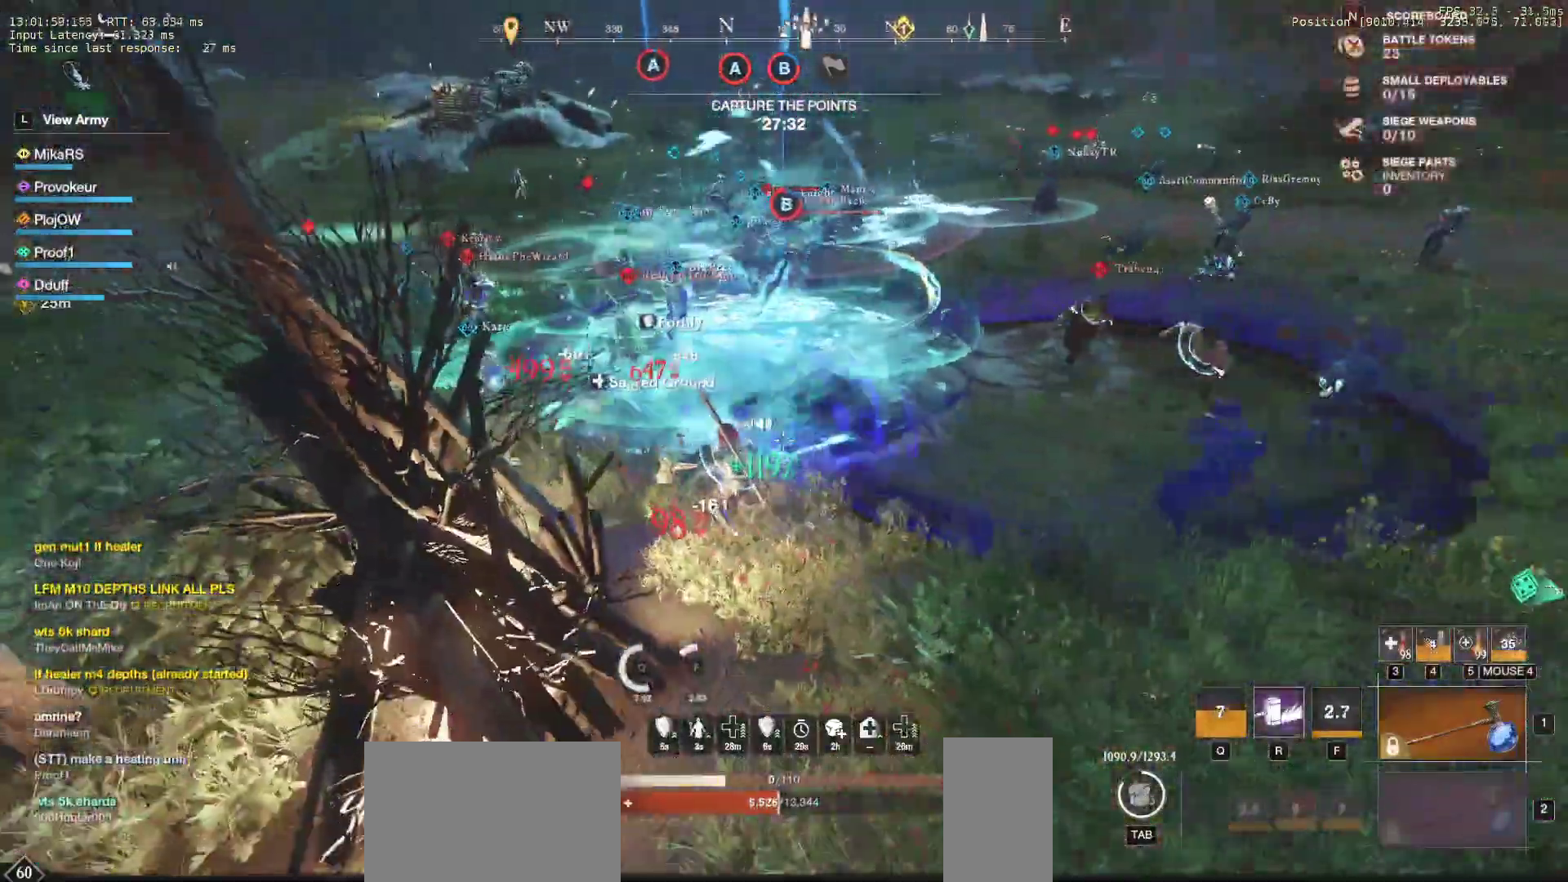
{"keys": ["ctrl", "w"], "mouse": []}
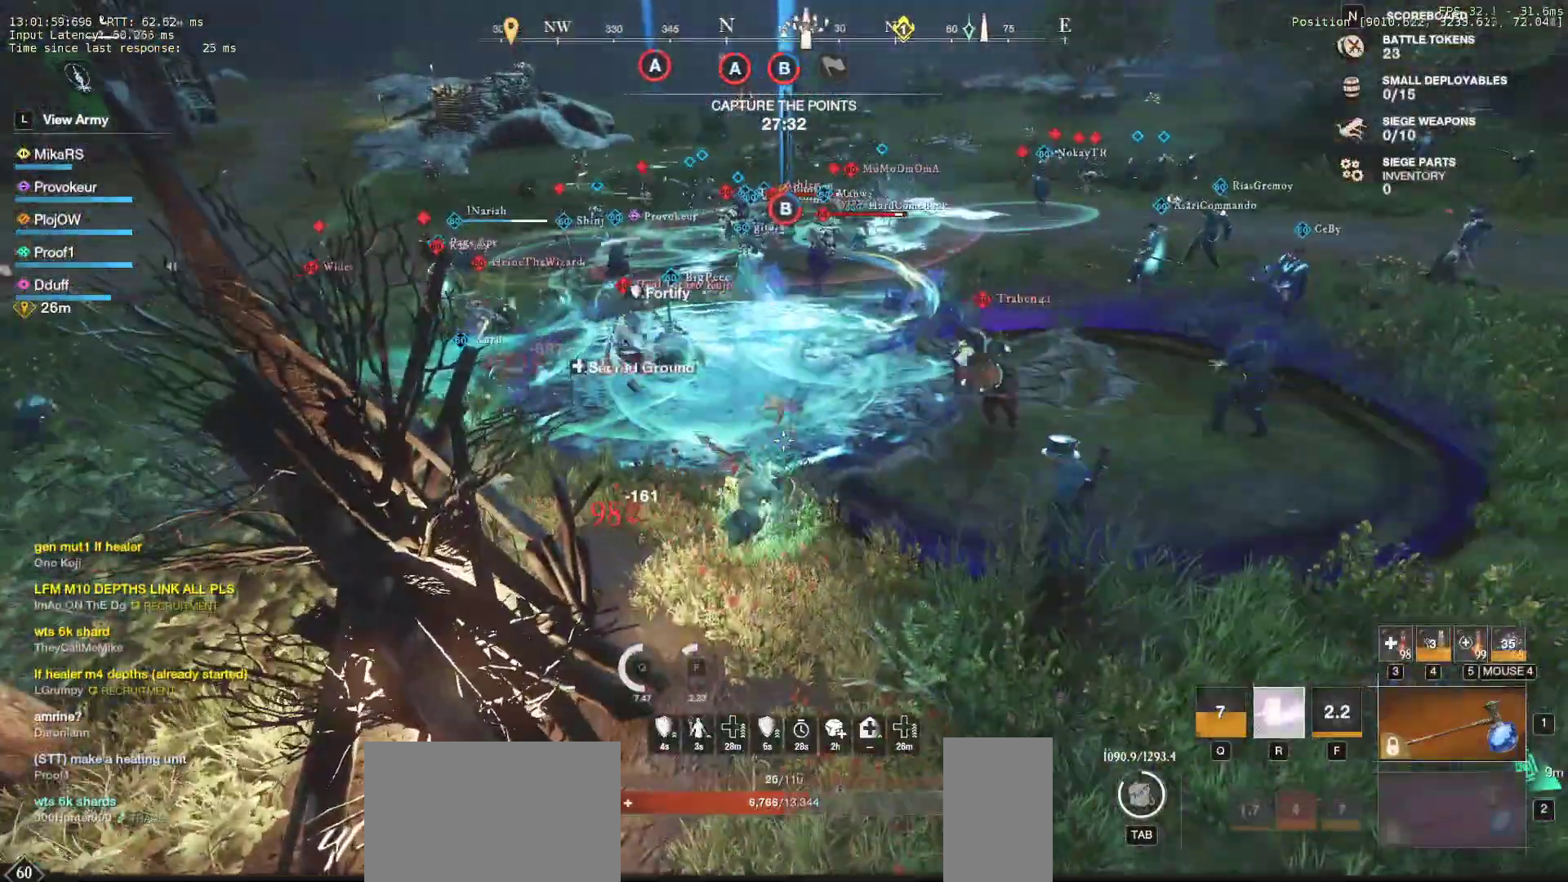
{"keys": ["w"], "mouse": [], "events": [[50, "ctrl", "up"]]}
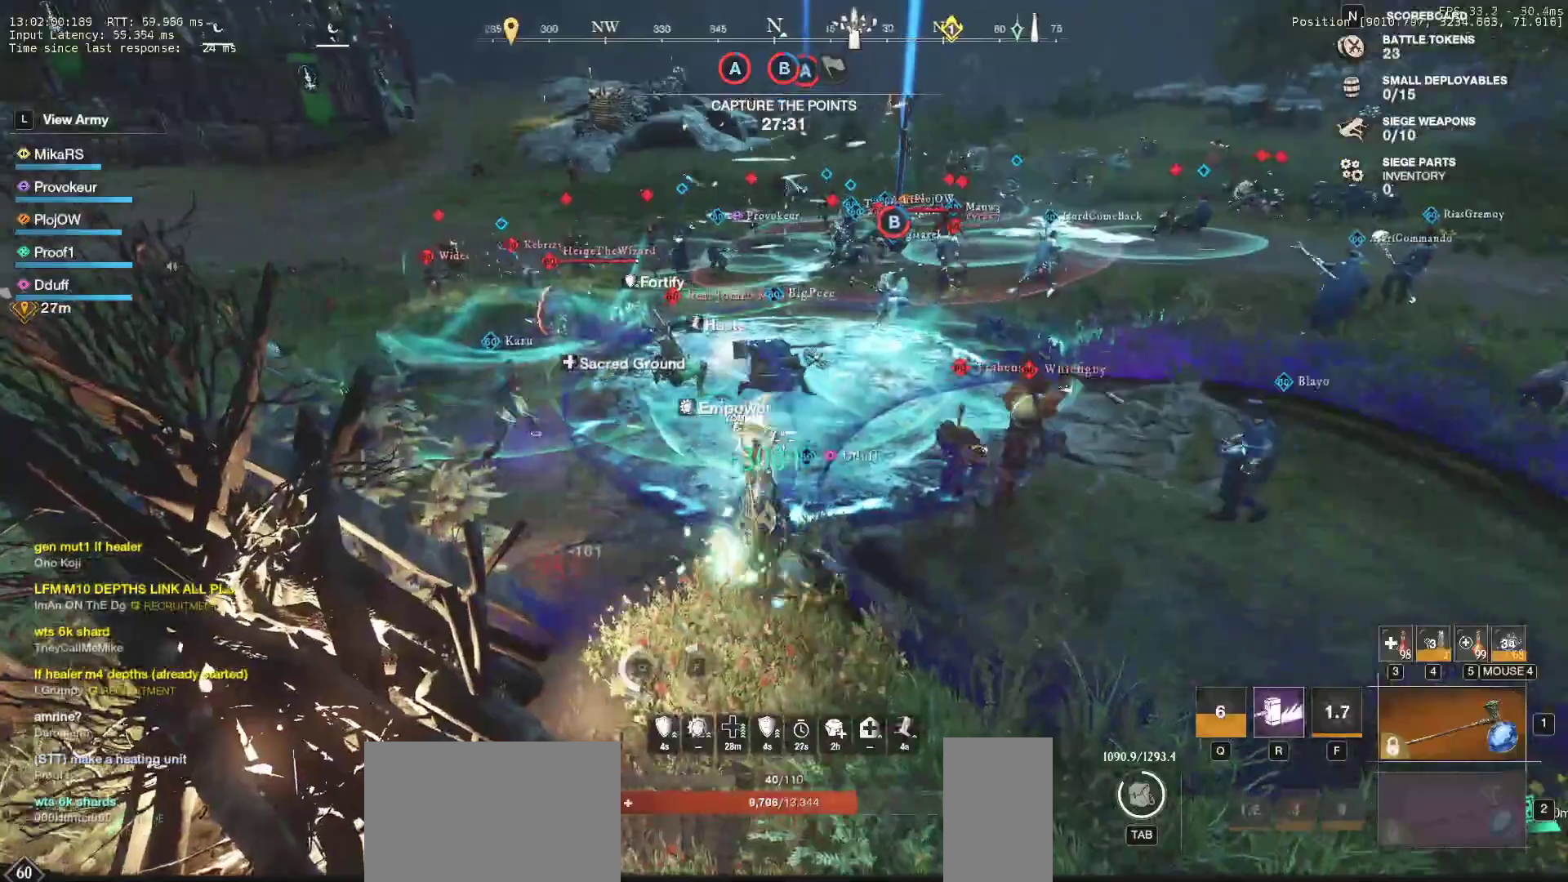
{"keys": ["d", "shift", "w"], "mouse": [], "events": [[17, "d", "down"], [100, "shift", "down"], [200, "shift", "up"], [267, "shift", "down"]]}
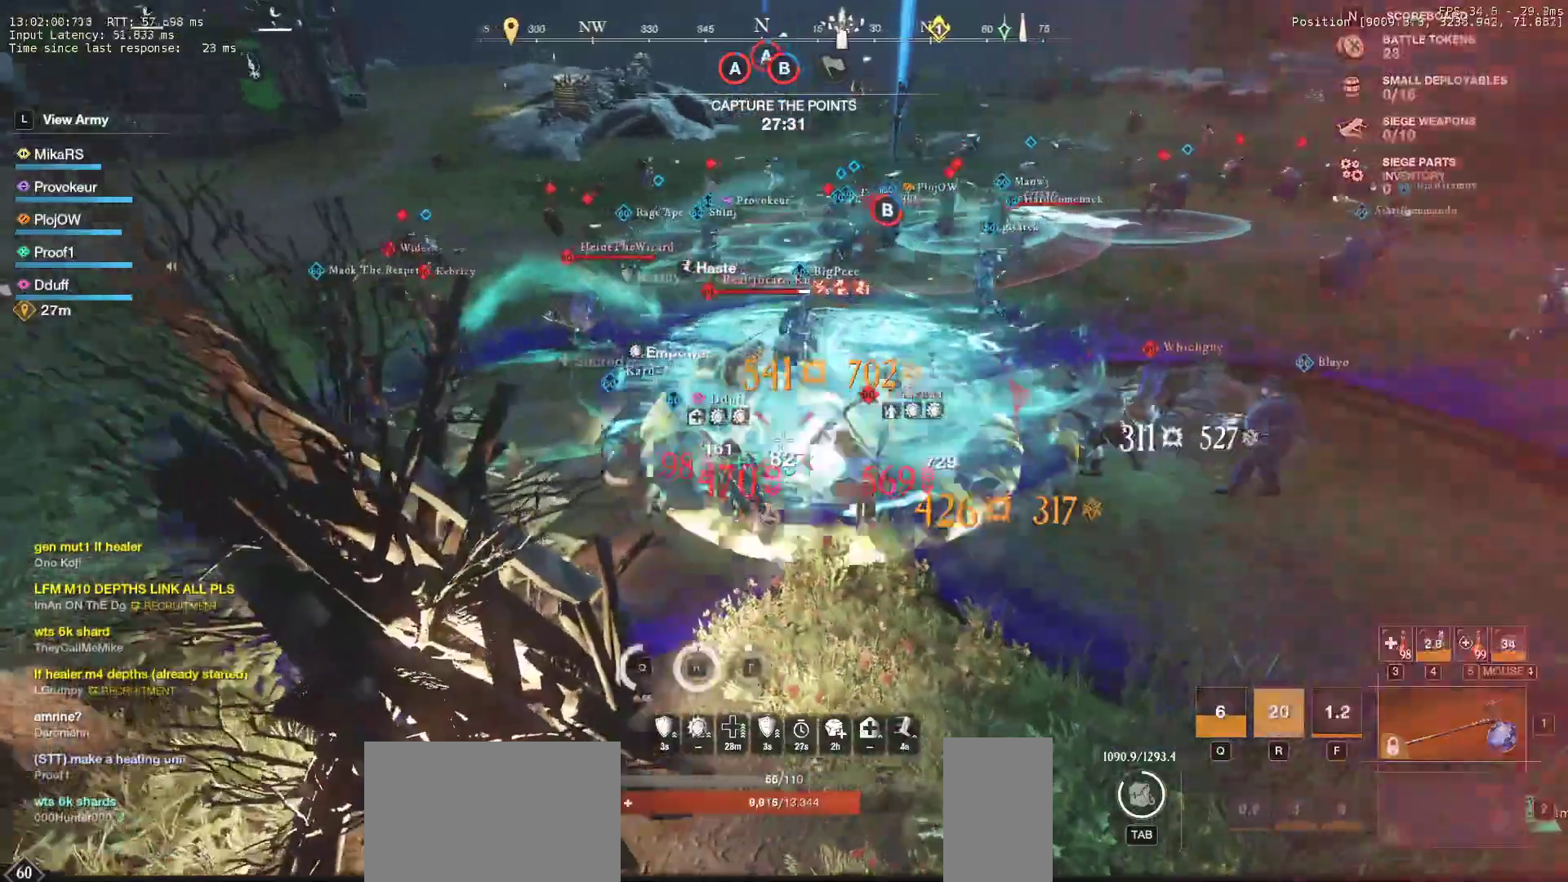
{"keys": ["d", "w"], "mouse": ["left"], "events": [[50, "shift", "up"], [83, "shift", "down"], [200, "shift", "up"], [450, "mouse_left", "down"]]}
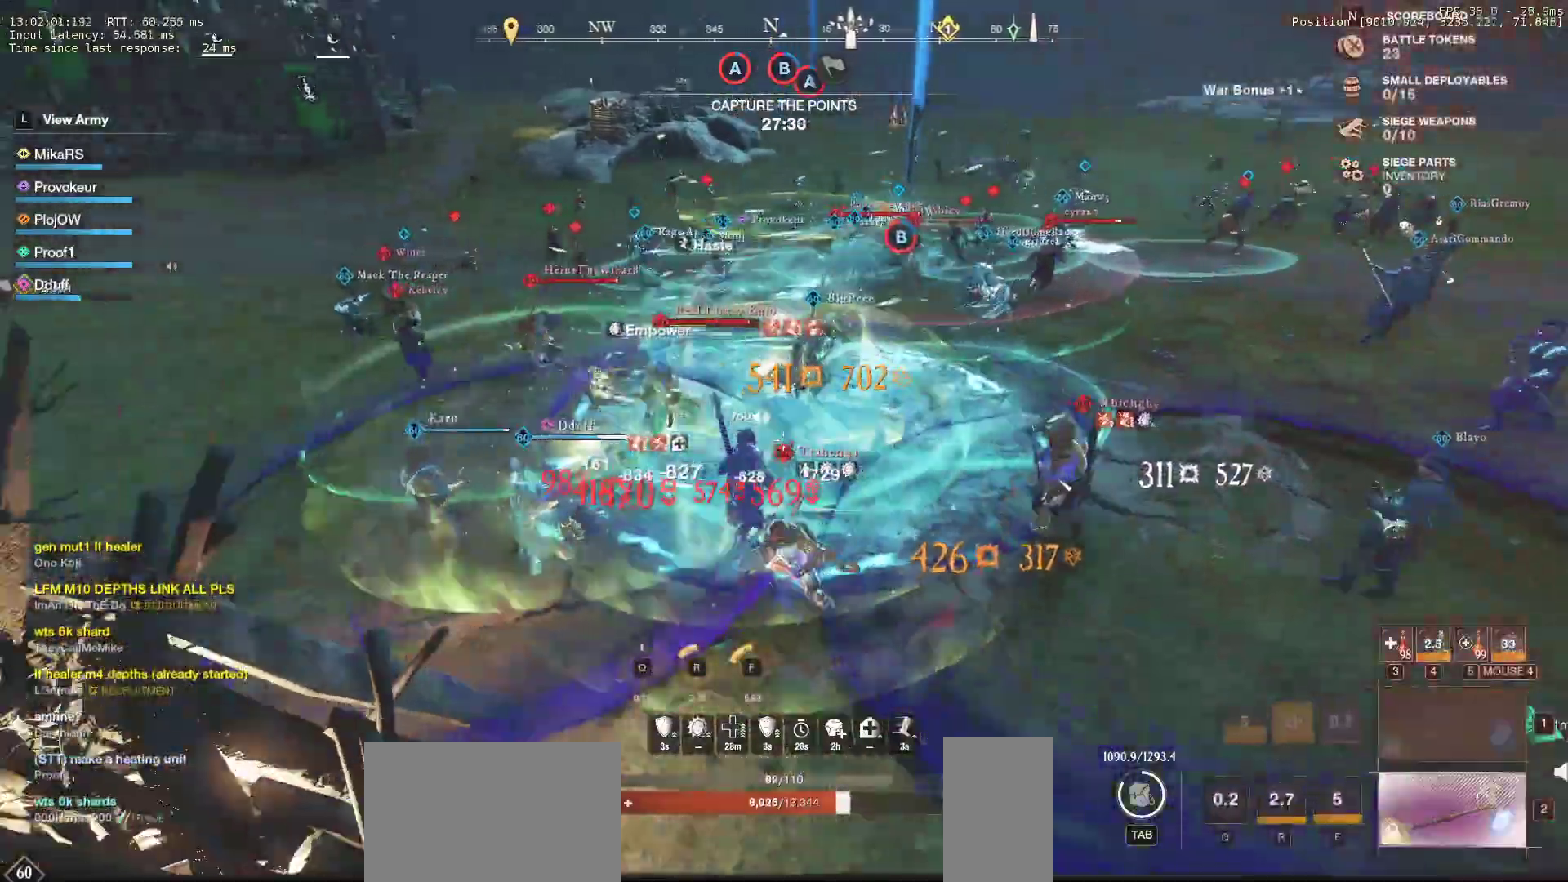
{"keys": ["w"], "mouse": ["left"], "events": [[33, "mouse_left", "up"], [50, "space", "down"], [67, "d", "up"], [83, "space", "up"], [133, "mouse_left", "down"], [233, "mouse_left", "up"], [317, "mouse_left", "down"], [417, "mouse_left", "up"], [483, "mouse_left", "down"]]}
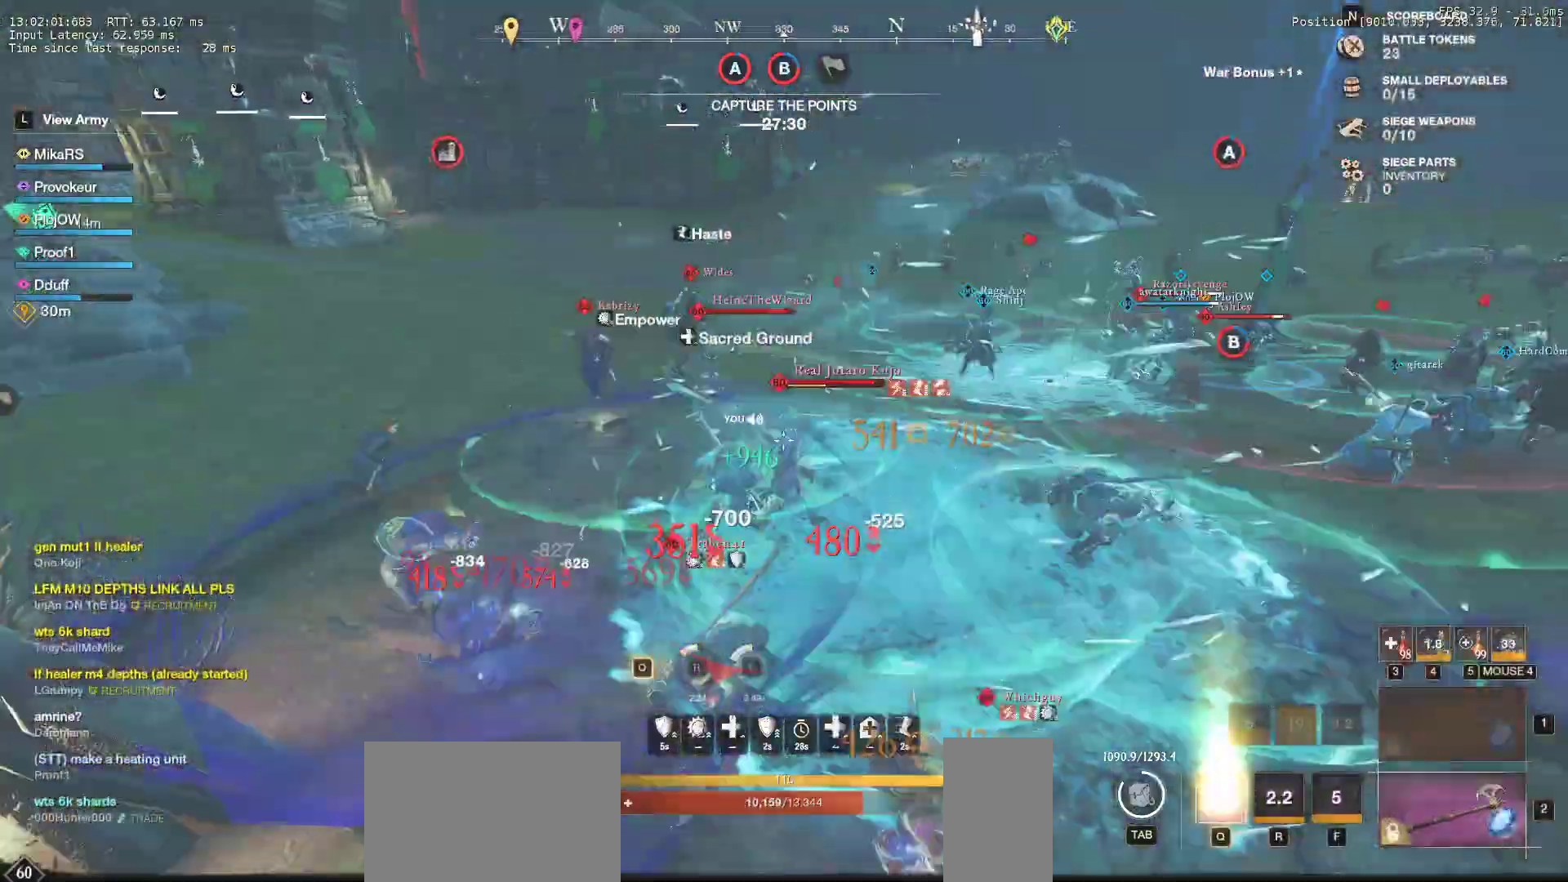
{"keys": ["d", "w"], "mouse": ["left"], "events": [[17, "d", "down"], [83, "mouse_left", "up"], [100, "shift", "down"], [183, "w", "up"], [217, "shift", "up"], [267, "mouse_left", "down"], [350, "mouse_left", "up"], [417, "w", "down"], [433, "mouse_left", "down"]]}
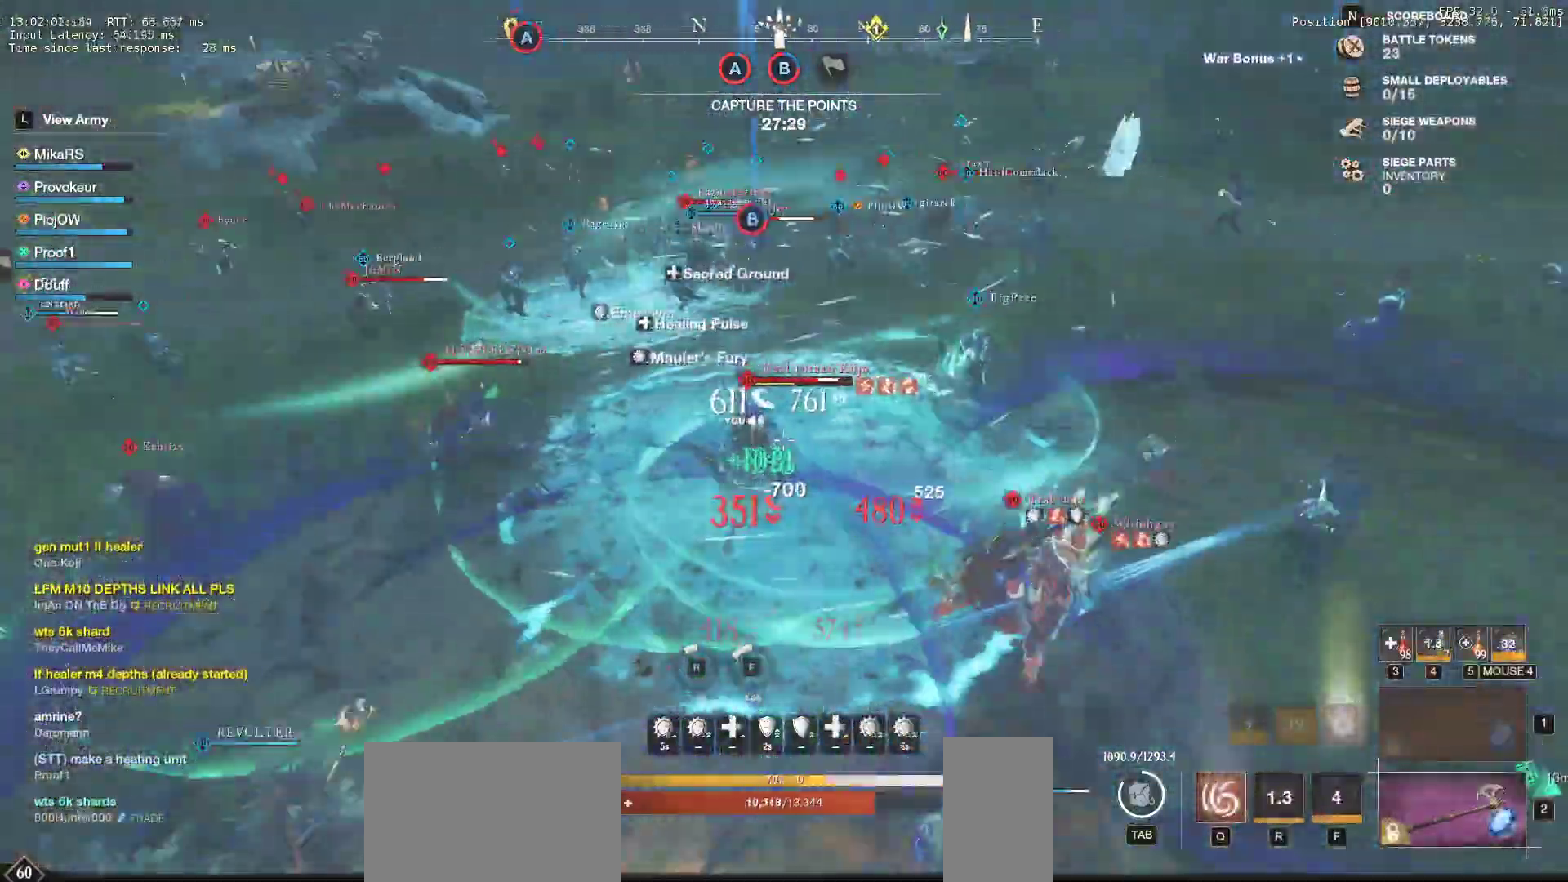
{"keys": ["d", "w"], "mouse": [], "events": [[17, "mouse_left", "up"], [100, "mouse_left", "down"], [200, "mouse_left", "up"], [283, "mouse_left", "down"], [417, "mouse_left", "up"]]}
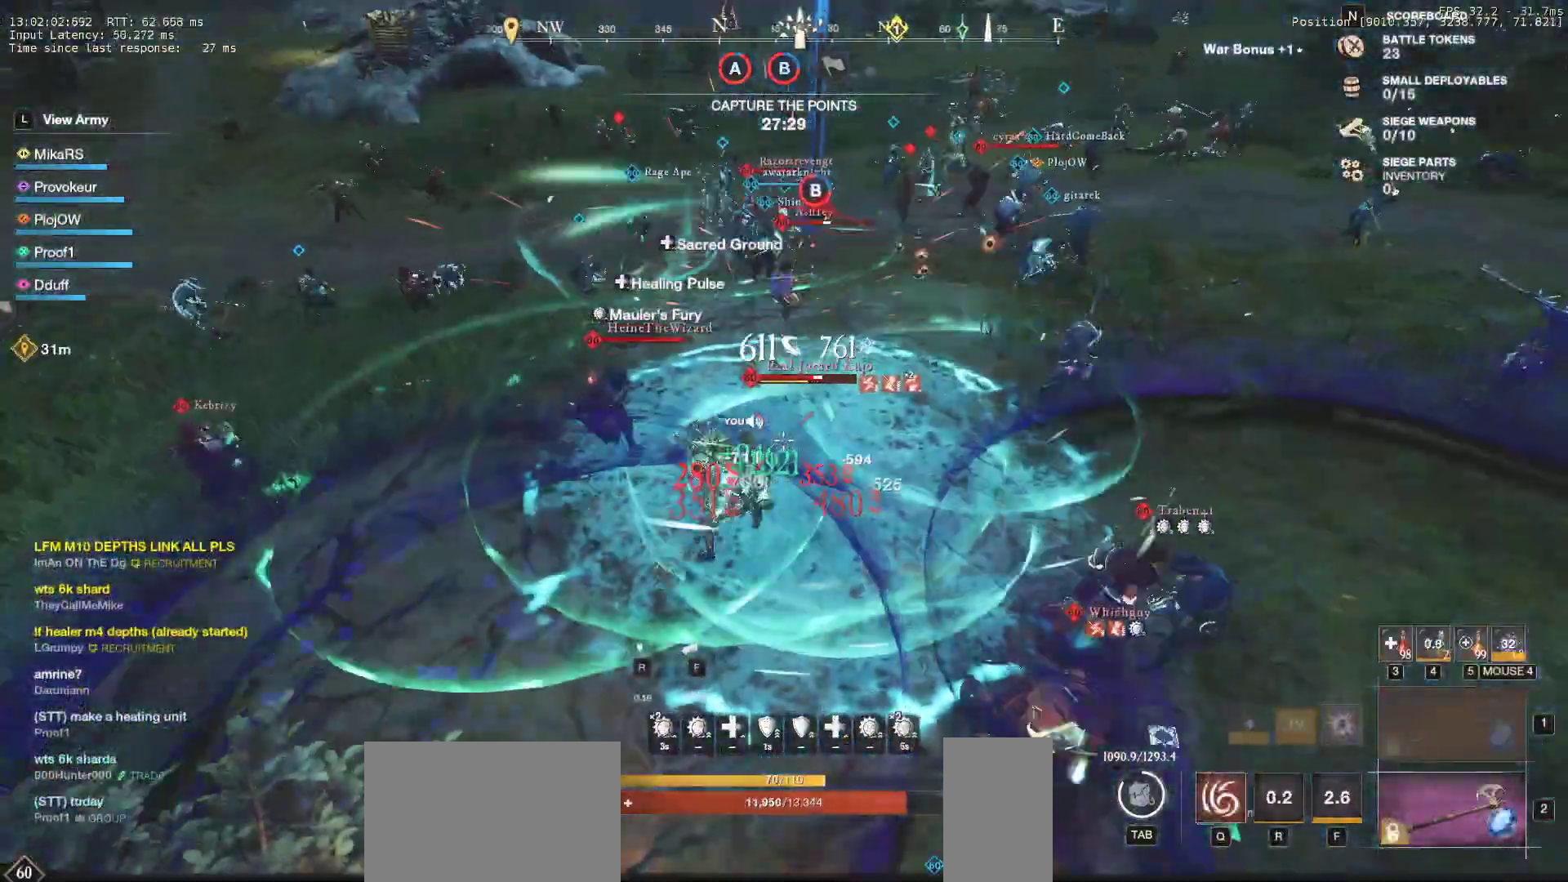
{"keys": ["f", "w"], "mouse": [], "events": [[50, "shift", "down"], [200, "shift", "up"], [250, "d", "up"], [367, "f", "down"]]}
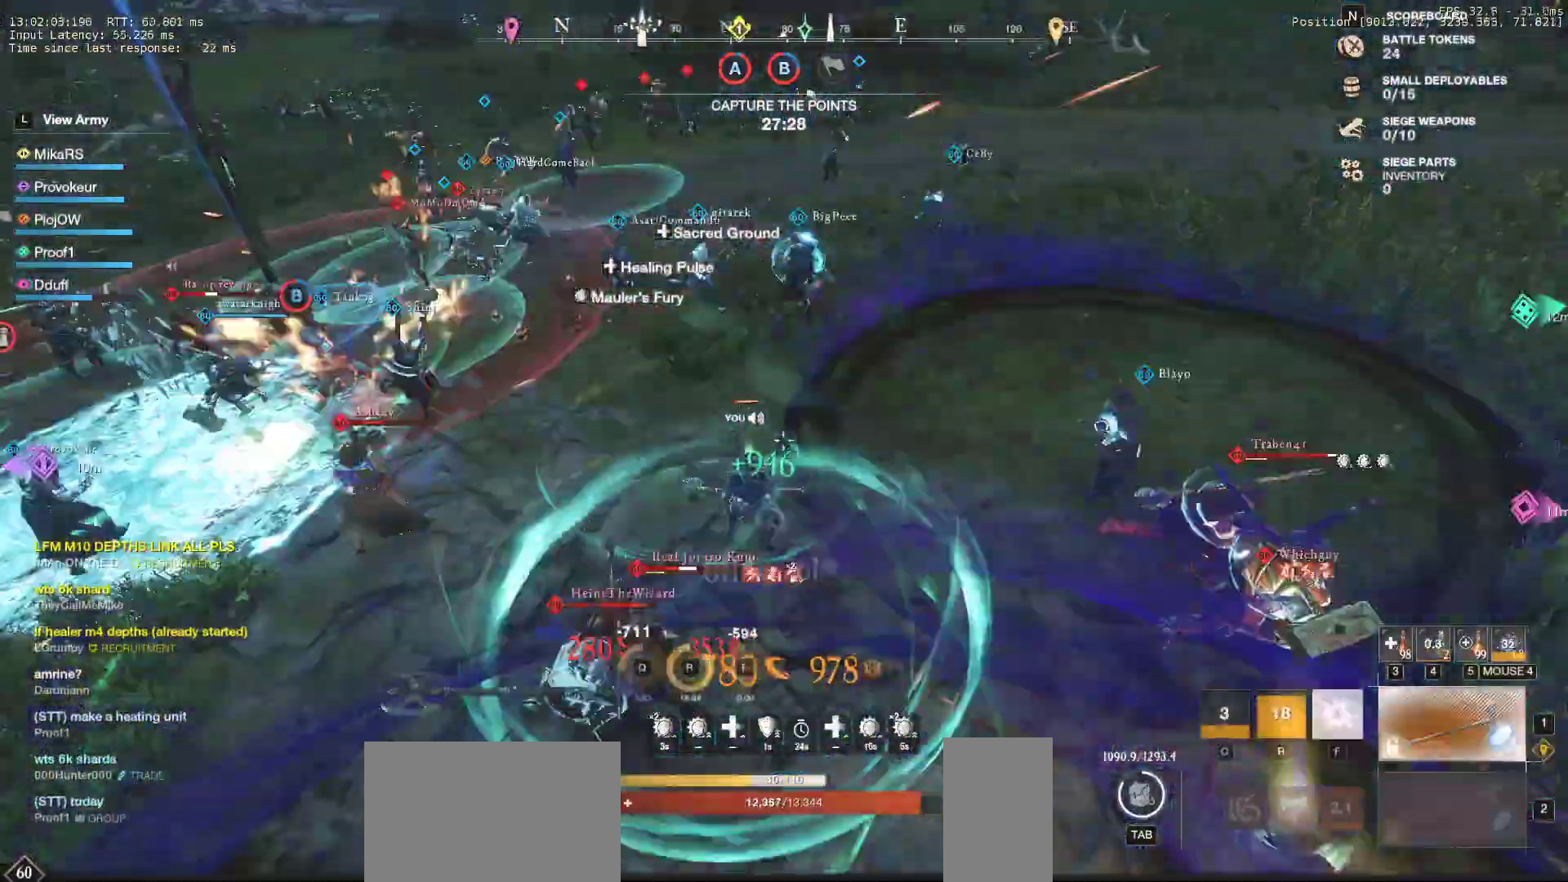
{"keys": ["d", "w"], "mouse": [], "events": [[250, "f", "up"], [417, "d", "down"]]}
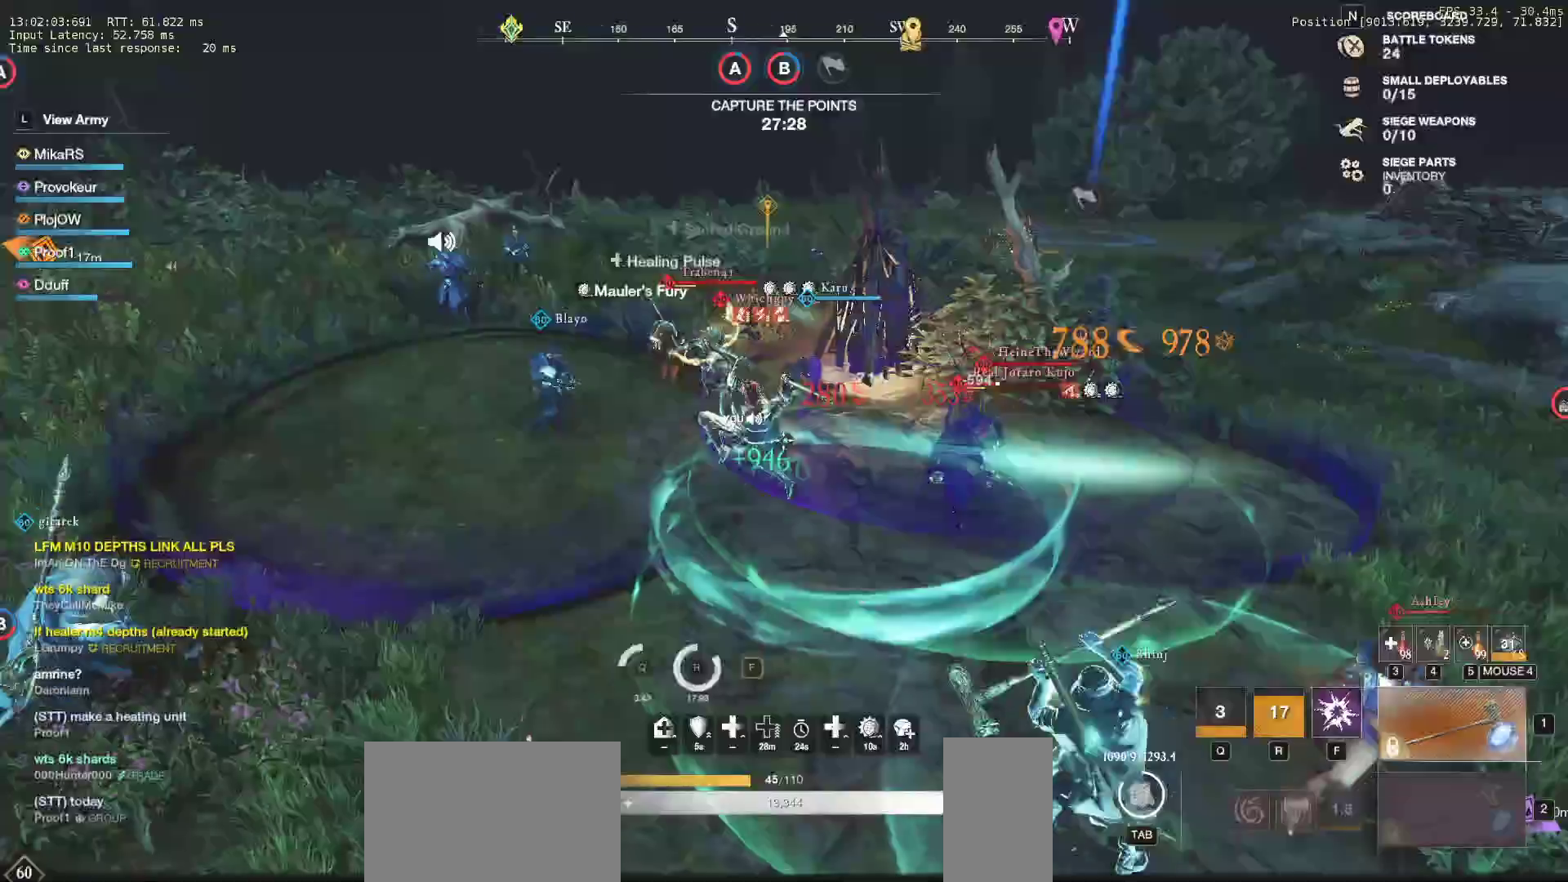
{"keys": ["w"], "mouse": [], "events": [[83, "d", "up"]]}
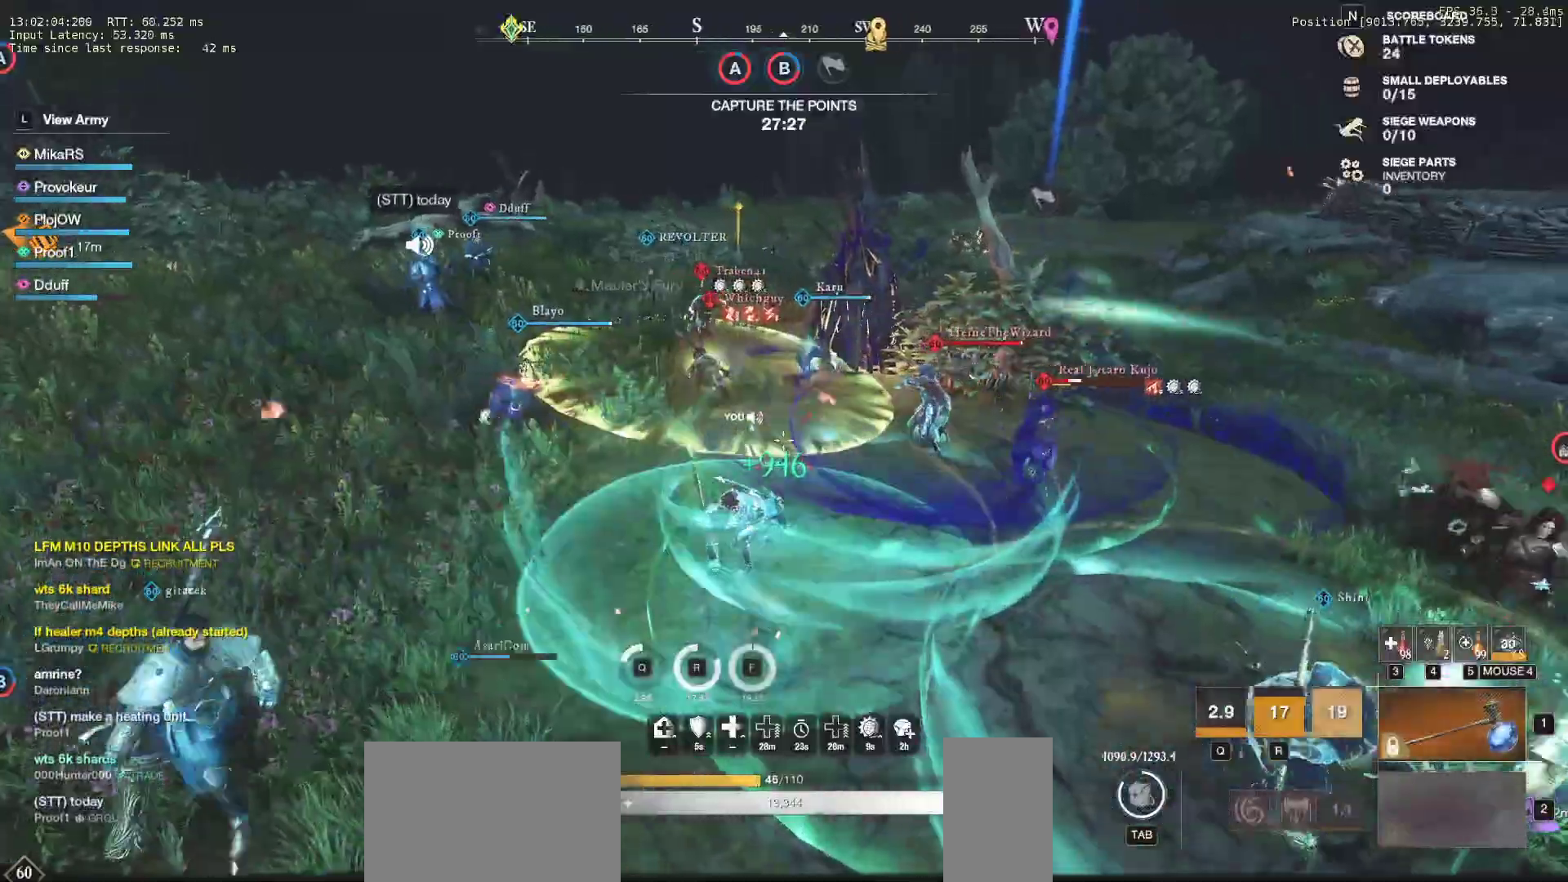
{"keys": ["f", "w"], "mouse": [], "events": [[350, "mouse_wheel", "down"], [433, "mouse_wheel", "up"], [450, "f", "down"]]}
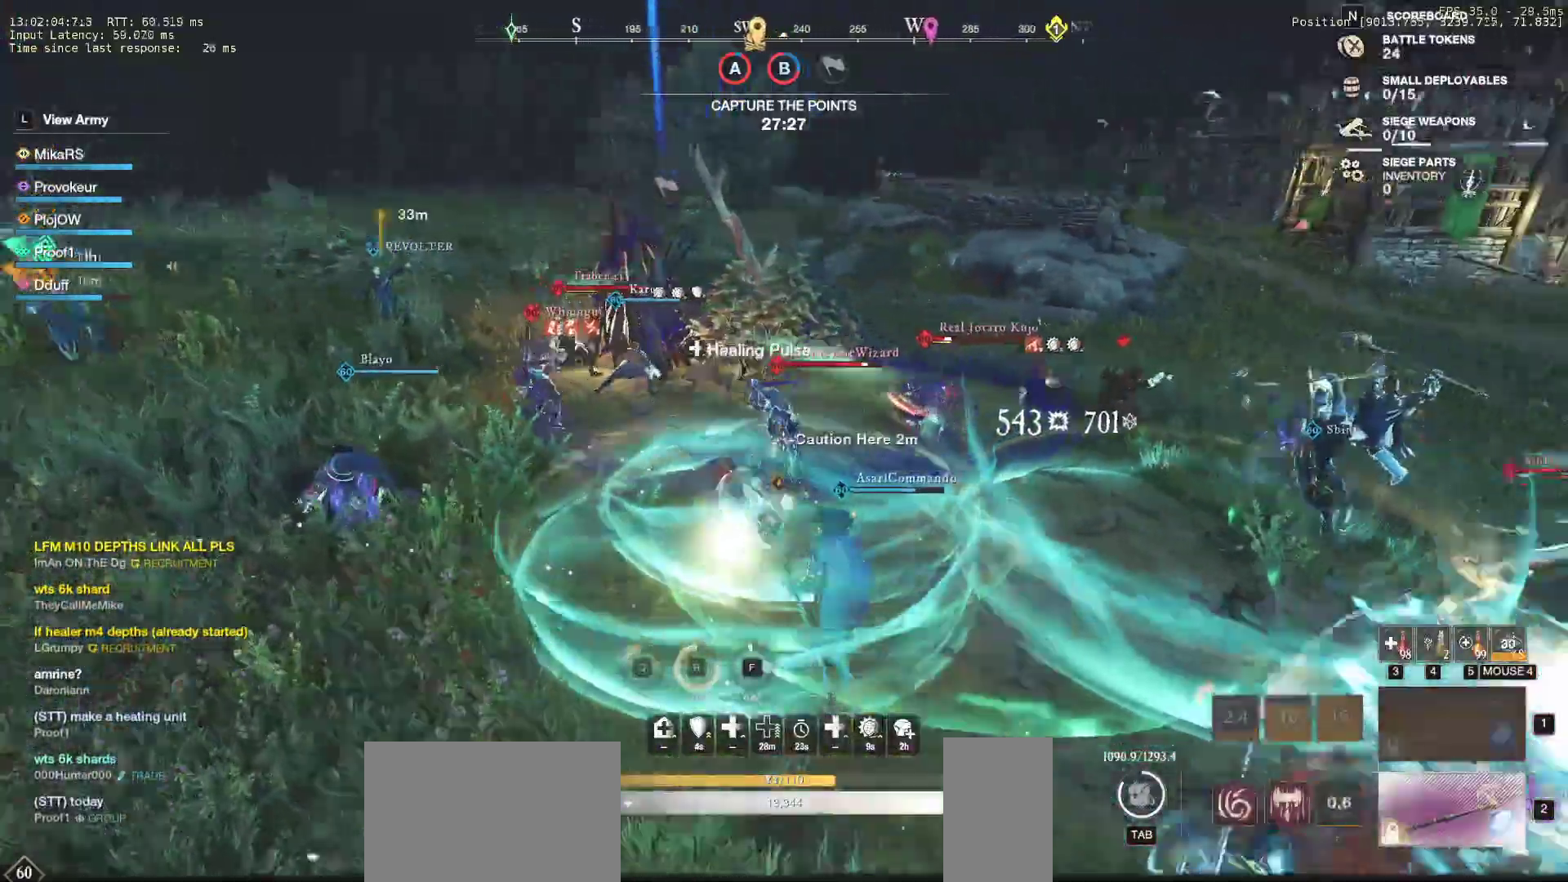
{"keys": ["f", "w"], "mouse": [], "events": [[83, "f", "up"], [150, "f", "down"]]}
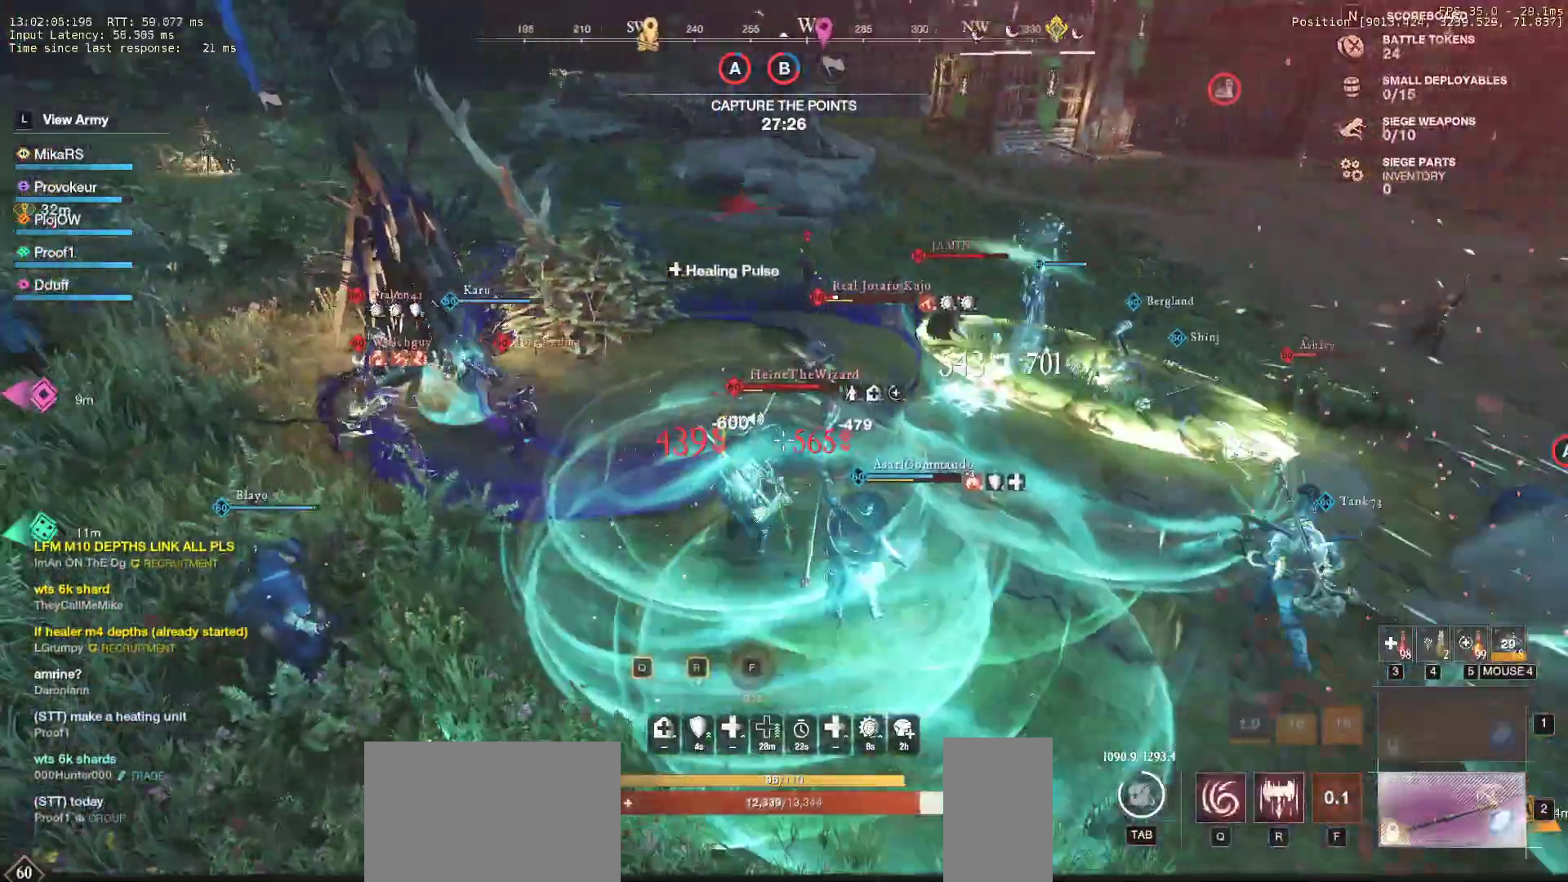
{"keys": ["a"], "mouse": [], "events": [[217, "f", "up"], [283, "a", "down"], [433, "w", "up"]]}
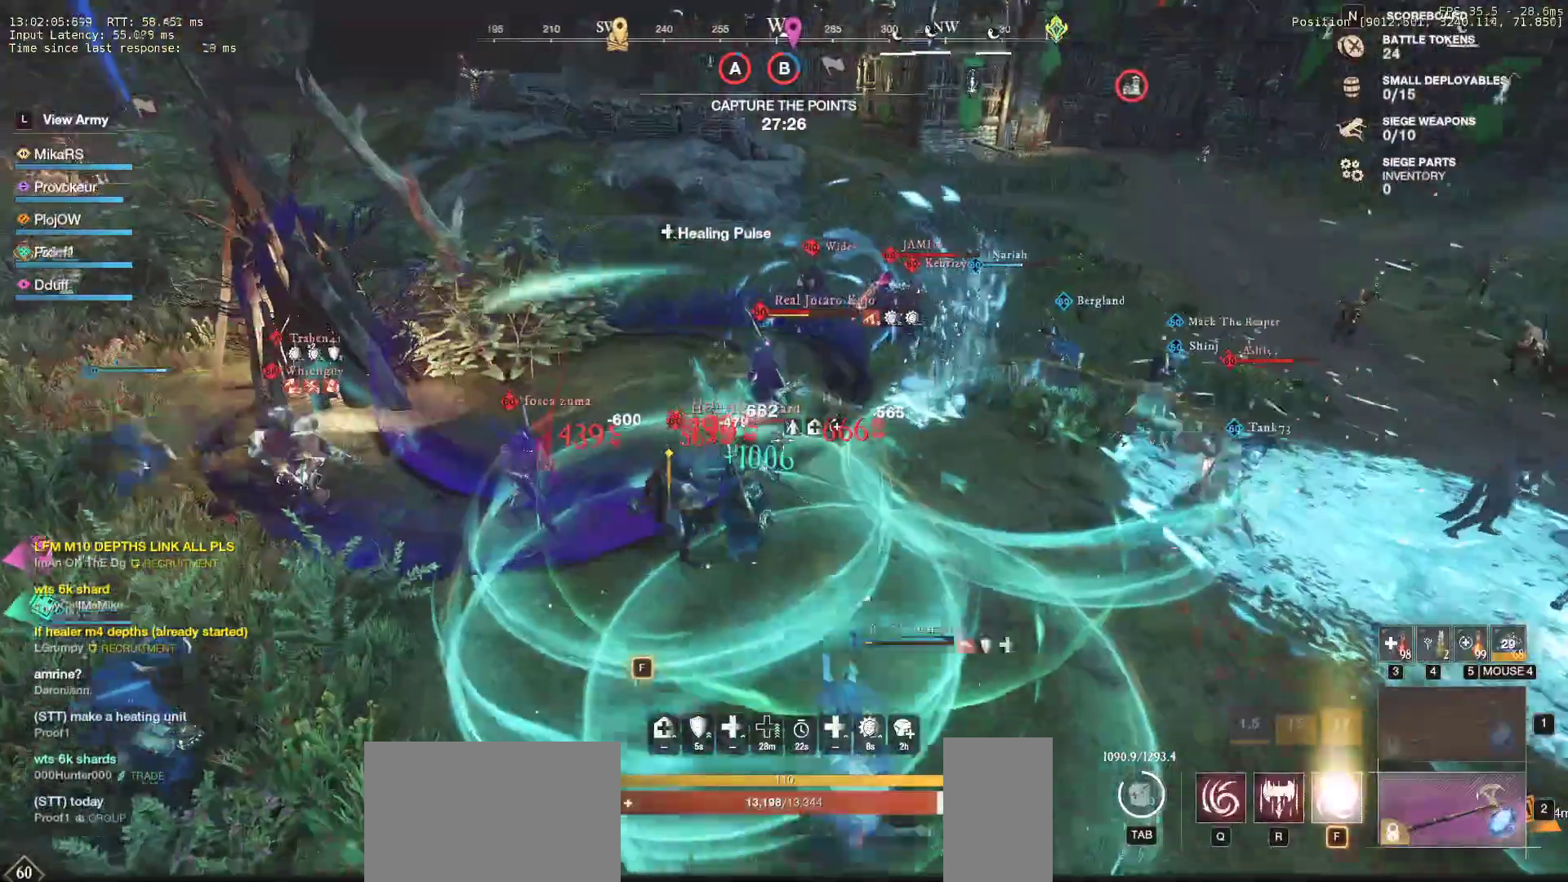
{"keys": ["f", "w"], "mouse": [], "events": [[33, "f", "down"], [150, "f", "up"], [183, "f", "down"], [200, "w", "down"], [350, "a", "up"]]}
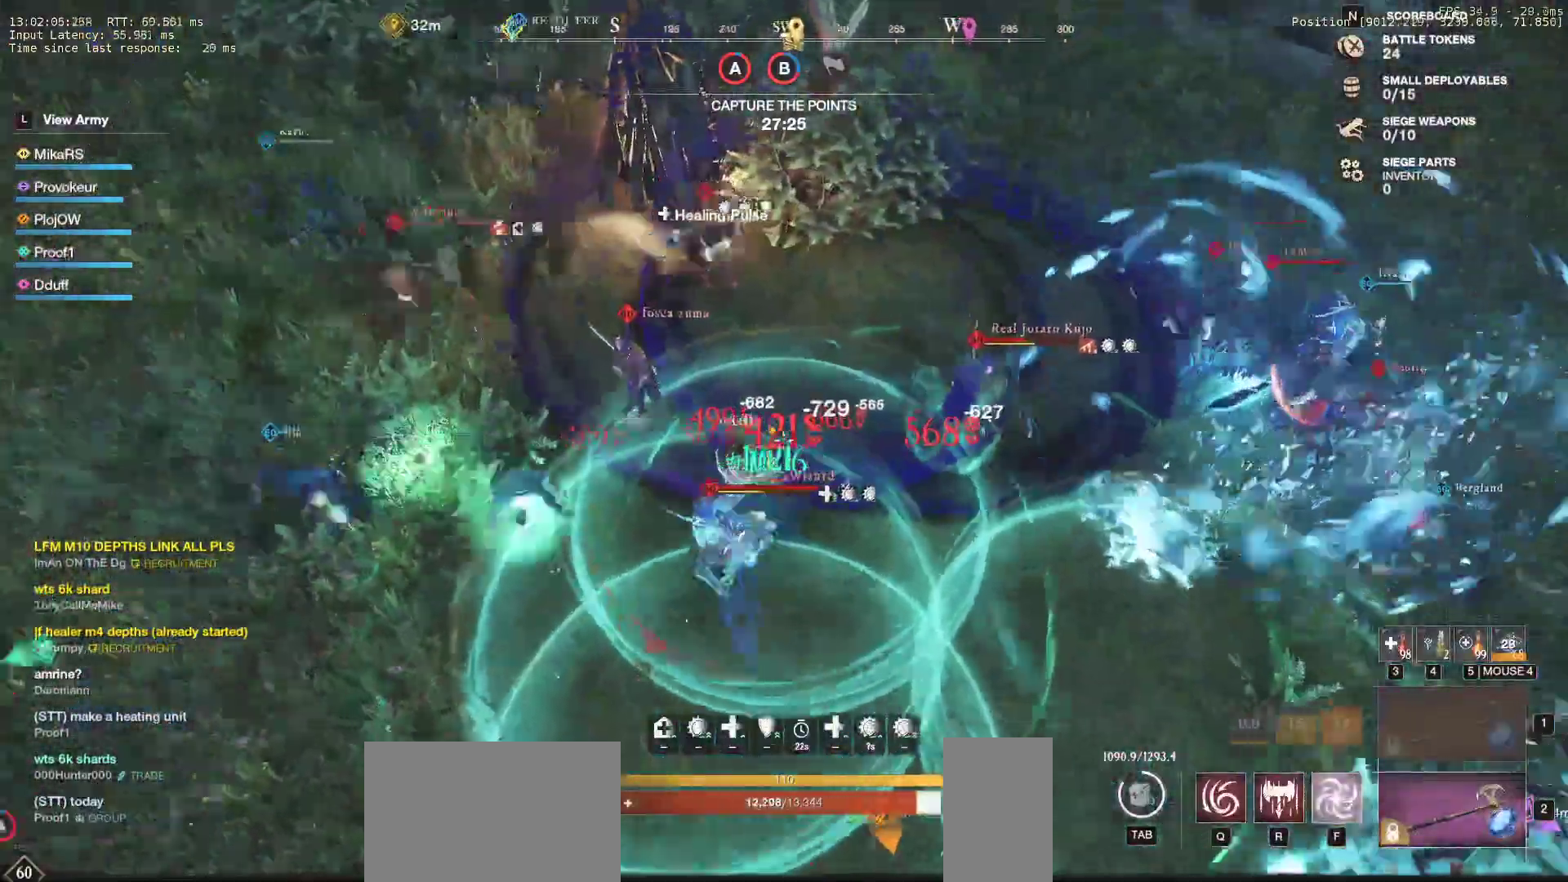
{"keys": ["d"], "mouse": [], "events": [[17, "f", "up"], [83, "f", "down"], [267, "f", "up"], [467, "d", "down"], [483, "w", "up"]]}
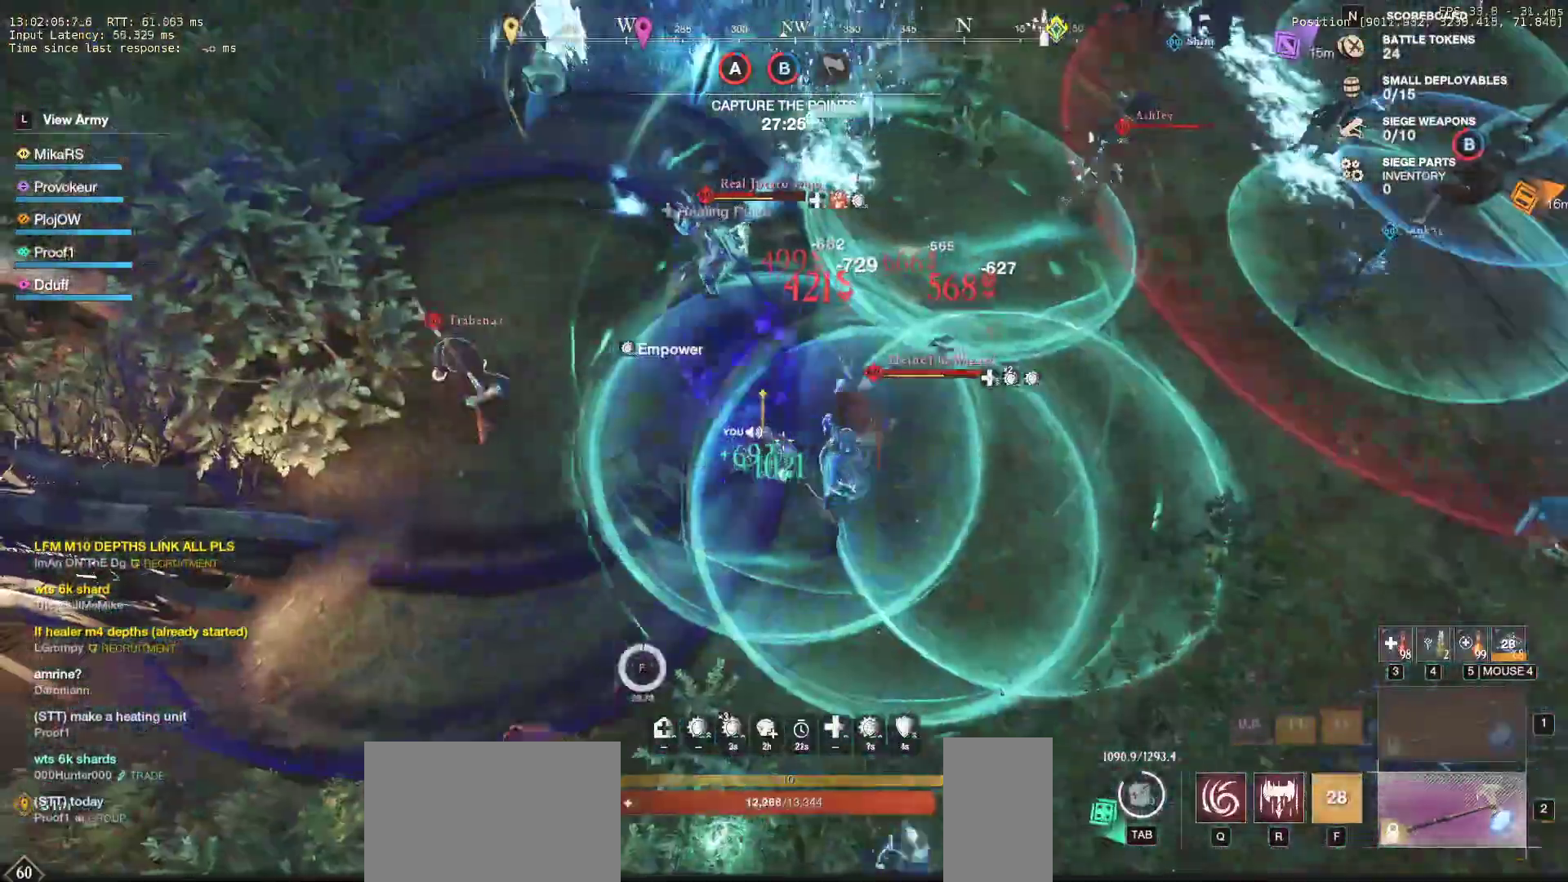
{"keys": ["d", "s"], "mouse": [], "events": [[33, "s", "down"], [67, "shift", "down"], [150, "d", "up"], [200, "shift", "up"], [267, "a", "down"], [267, "shift", "down"], [400, "shift", "up"], [467, "d", "down"], [483, "a", "up"]]}
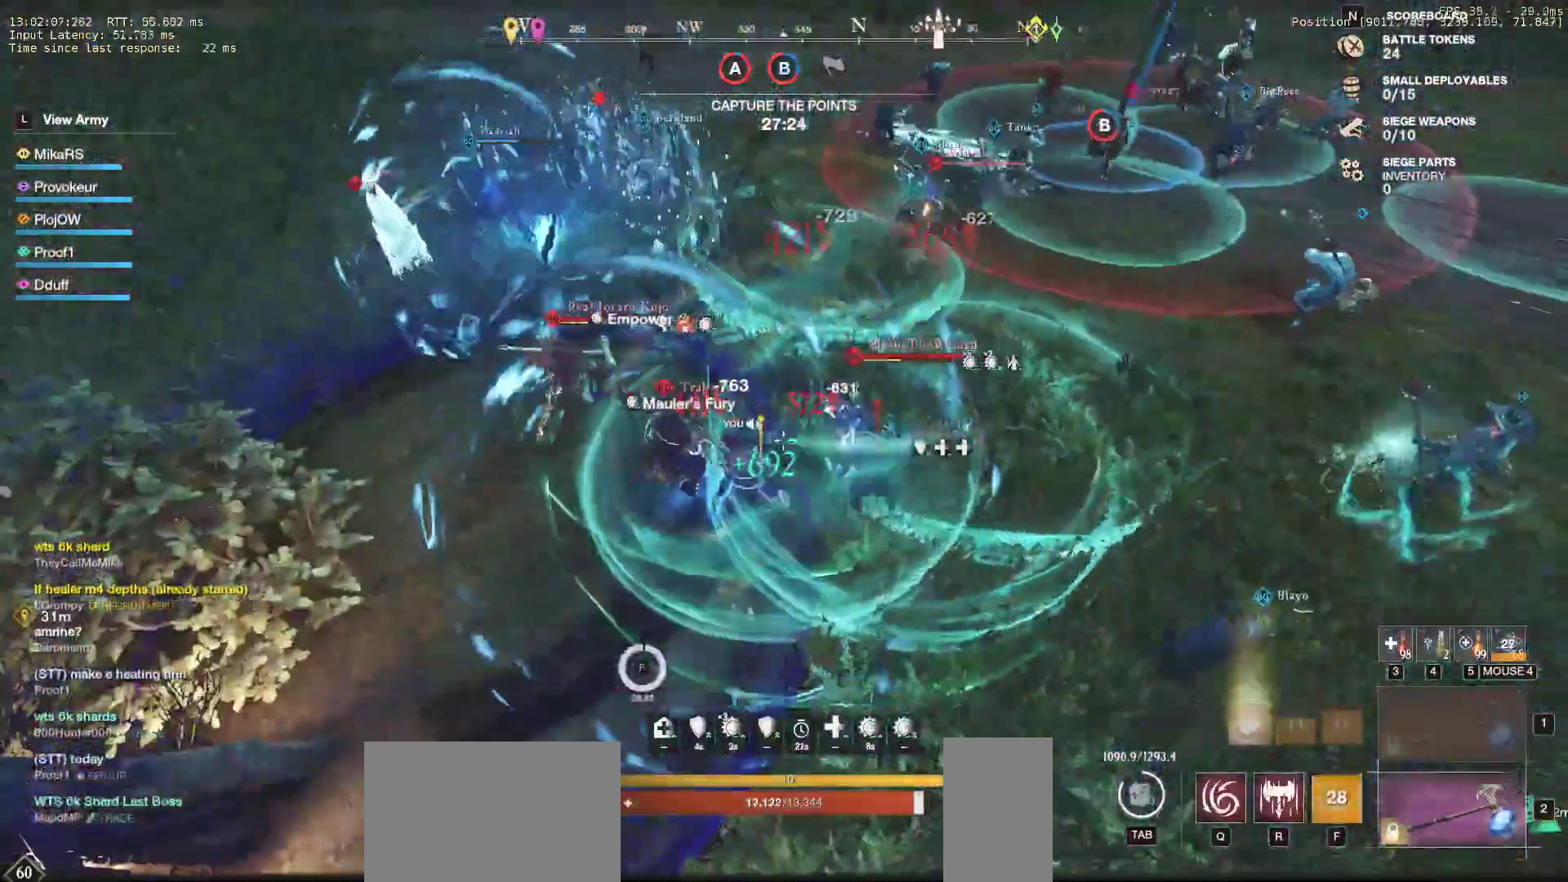
{"keys": ["w"], "mouse": ["left"], "events": [[67, "mouse_left", "down"], [167, "mouse_left", "up"], [250, "s", "up"], [267, "mouse_left", "down"], [317, "w", "down"], [367, "d", "up"], [367, "mouse_left", "up"], [433, "mouse_left", "down"]]}
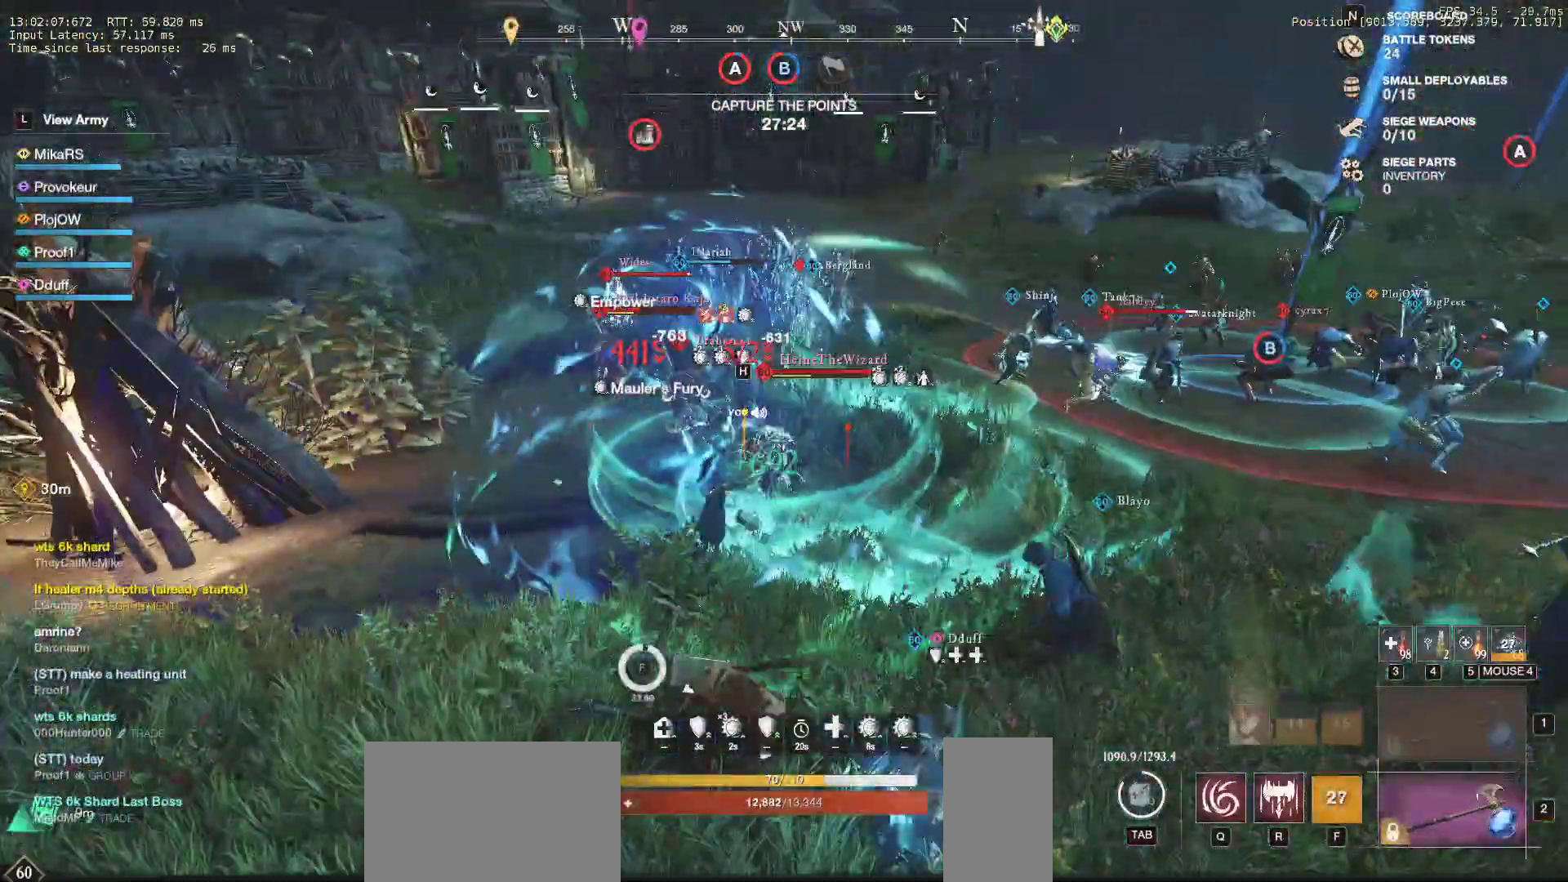
{"keys": ["r", "w"], "mouse": ["left"], "events": [[33, "mouse_left", "up"], [100, "mouse_left", "down"], [200, "mouse_left", "up"], [200, "r", "down"], [283, "mouse_left", "down"], [283, "r", "up"], [333, "r", "down"], [350, "ctrl", "down"], [367, "mouse_left", "up"], [433, "ctrl", "up"], [433, "r", "up"], [450, "mouse_left", "down"], [467, "r", "down"]]}